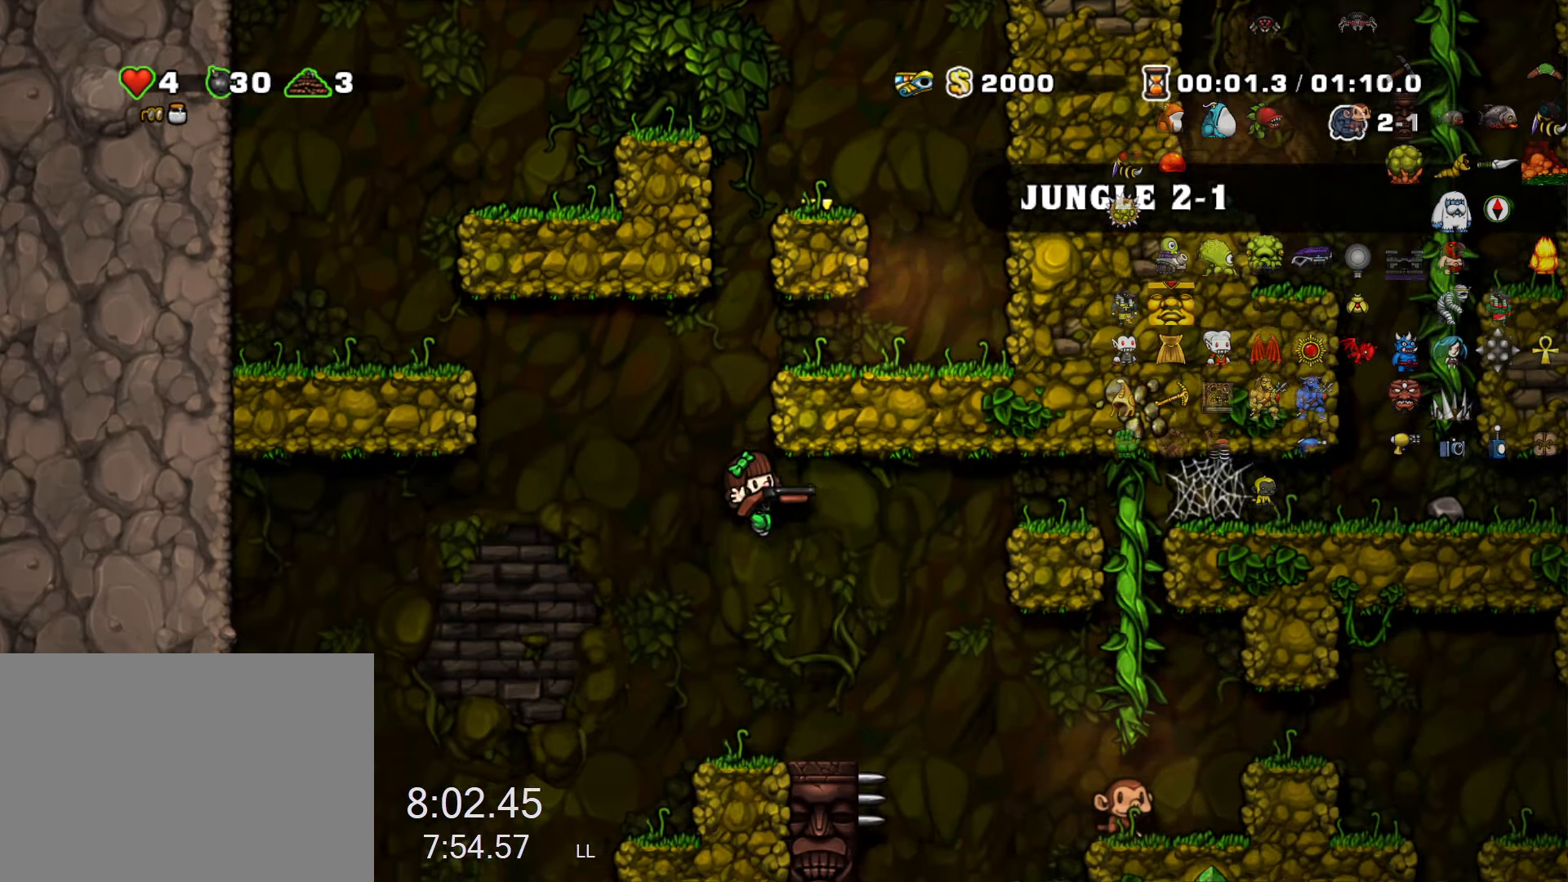
Gameplay with keyboard; each line is a JSON object with the keys held at the frame after it. "events" lists presses ("down") and releases ("up") of "a", "down", "escape", "left", "right", "run", "s", "space", "up", "x" and "z" between this image and that frame as [ms after this image, input, new state], when the widget could be followed in between. No other keys are recorded. Mouse input is not recorded. Key names are as the overlay labels them; some are game actions (e.g. jump) rather than physical keys.
{"keys": ["right"], "events": [[166, "run", "down"], [300, "run", "up"], [450, "right", "down"]]}
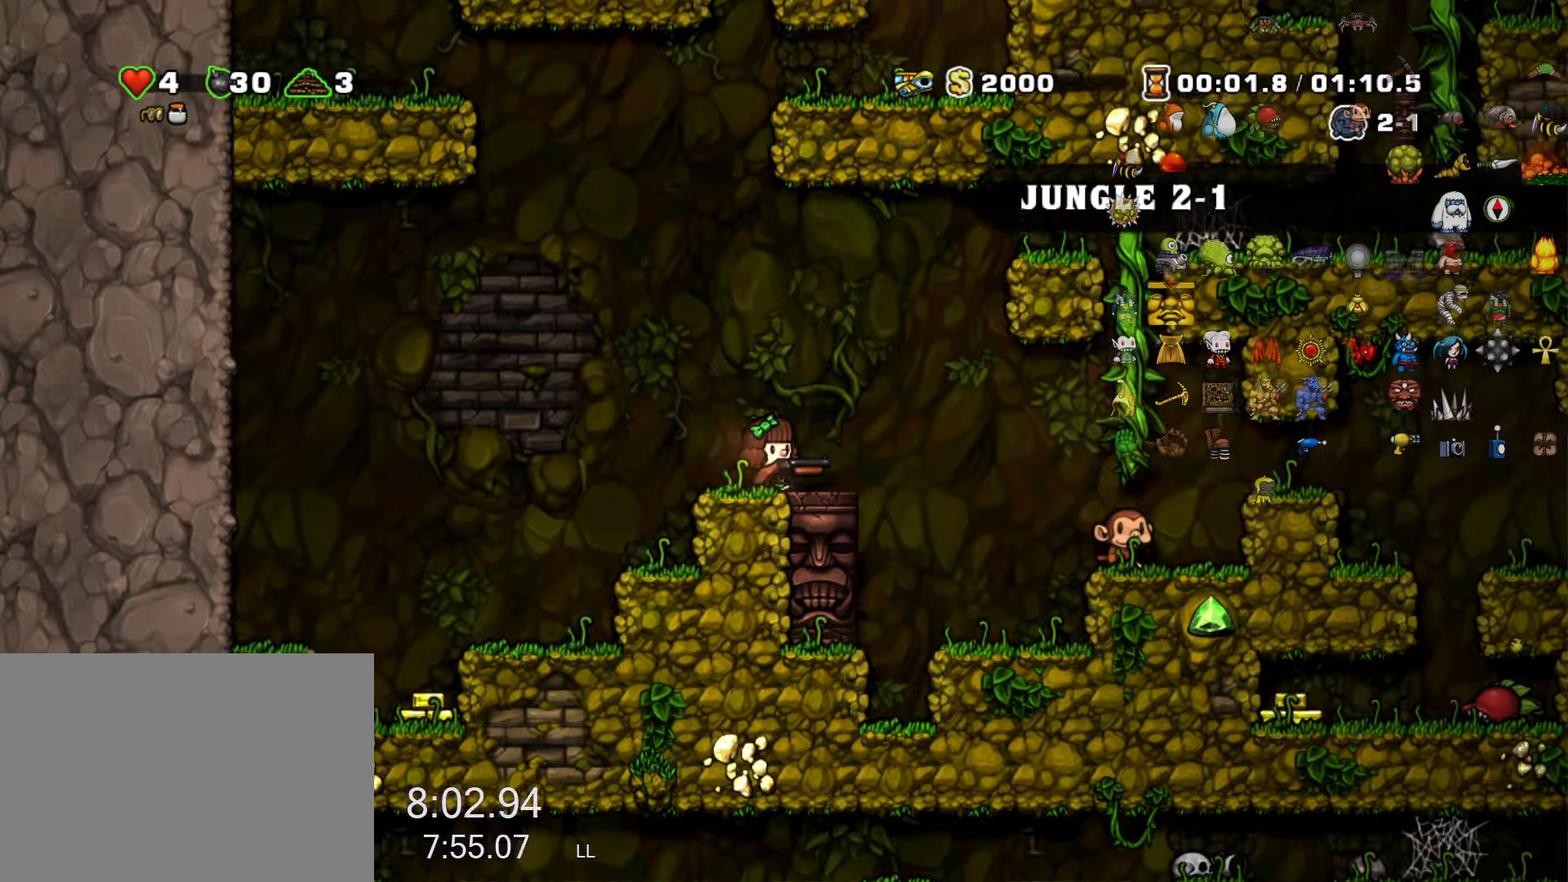
{"keys": [], "events": [[183, "z", "down"], [217, "run", "down"], [217, "x", "down"], [267, "z", "up"], [317, "run", "up"], [317, "x", "up"], [367, "right", "up"], [417, "left", "down"], [500, "left", "up"]]}
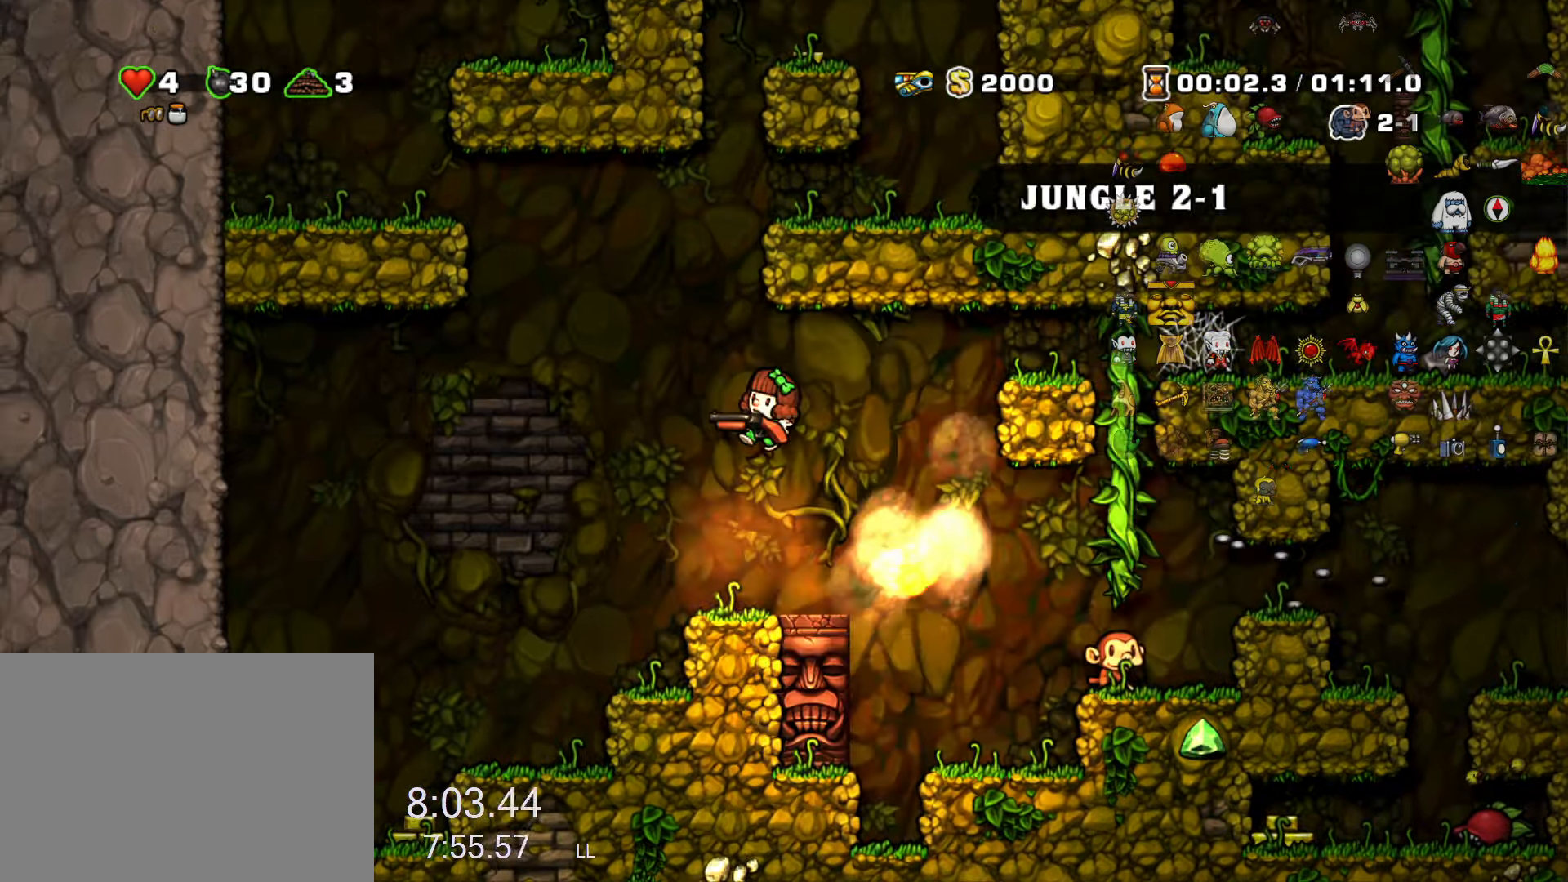
{"keys": ["right", "run", "z"], "events": [[200, "right", "down"], [283, "run", "down"], [383, "z", "down"]]}
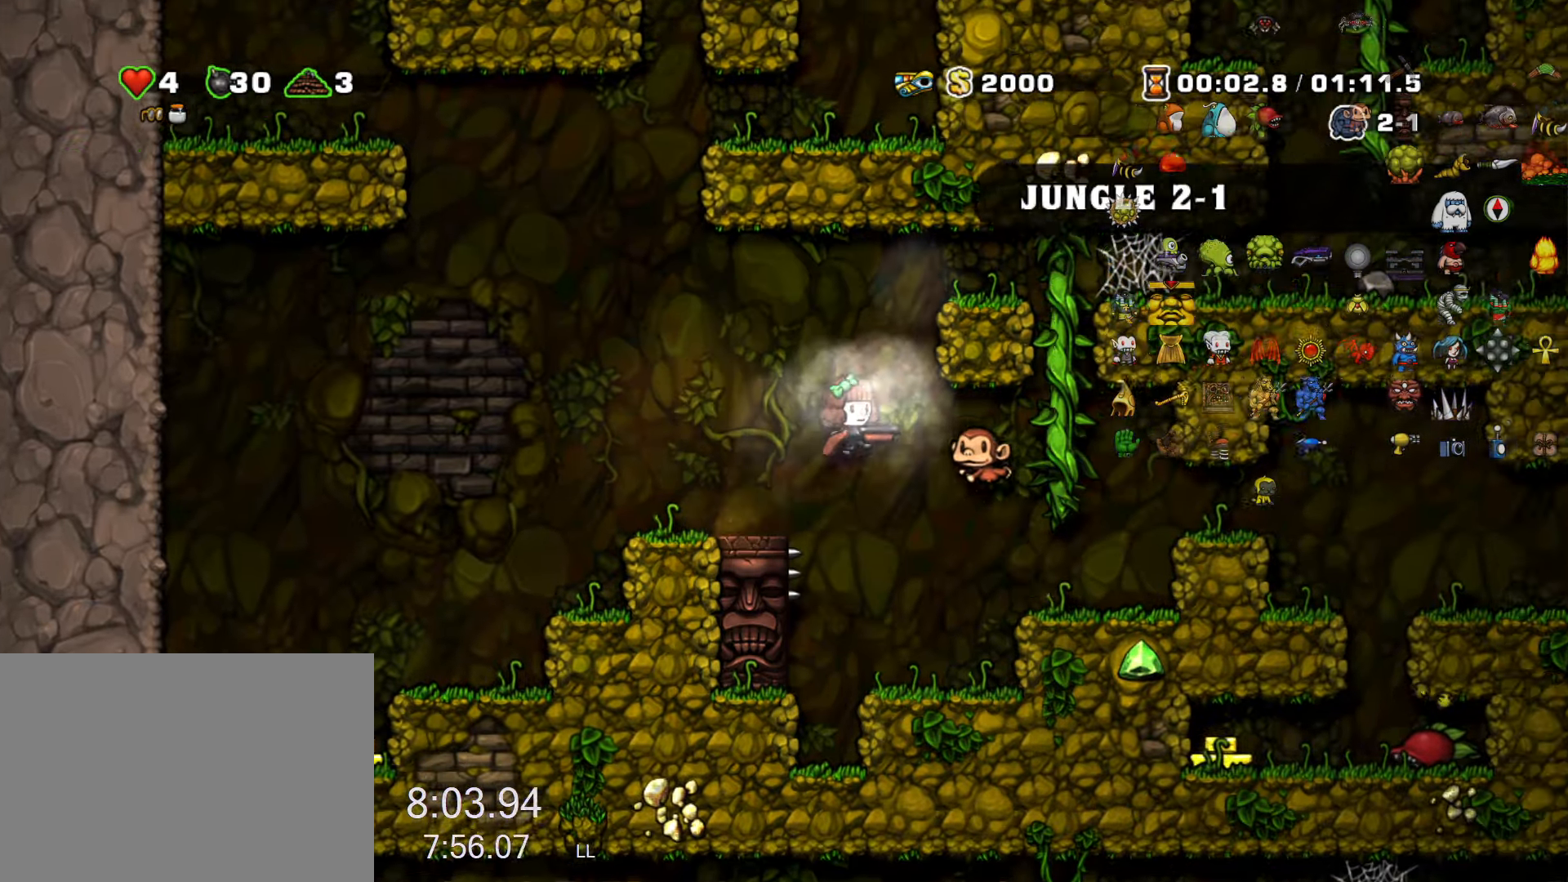
{"keys": ["right"], "events": [[17, "z", "up"], [300, "run", "up"]]}
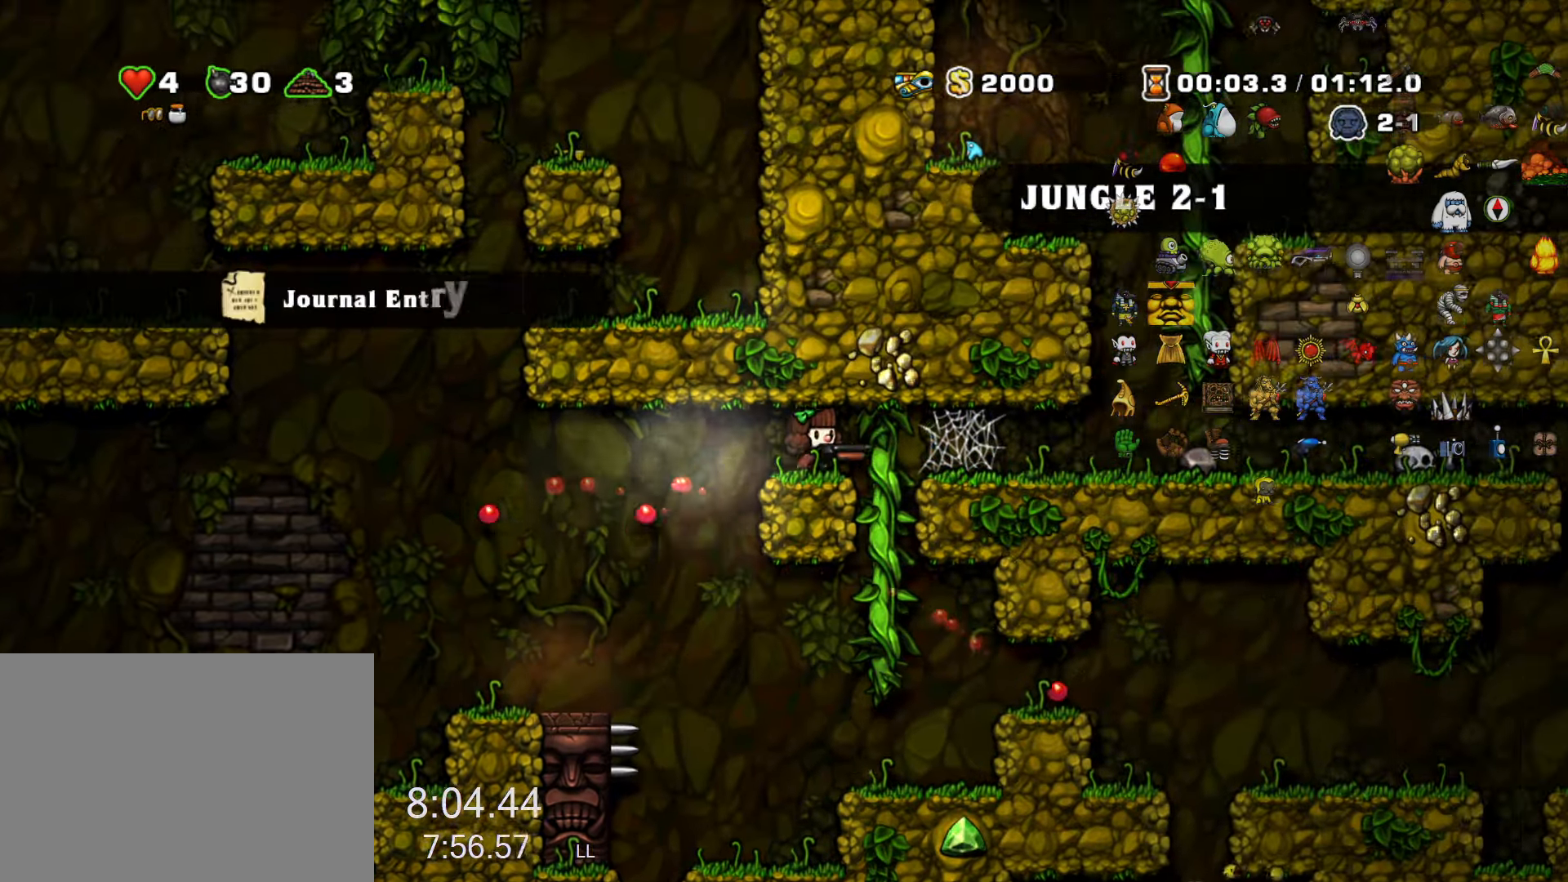
{"keys": [], "events": [[33, "run", "down"], [83, "run", "up"], [133, "left", "down"], [133, "right", "up"], [183, "left", "up"], [417, "right", "down"], [467, "right", "up"]]}
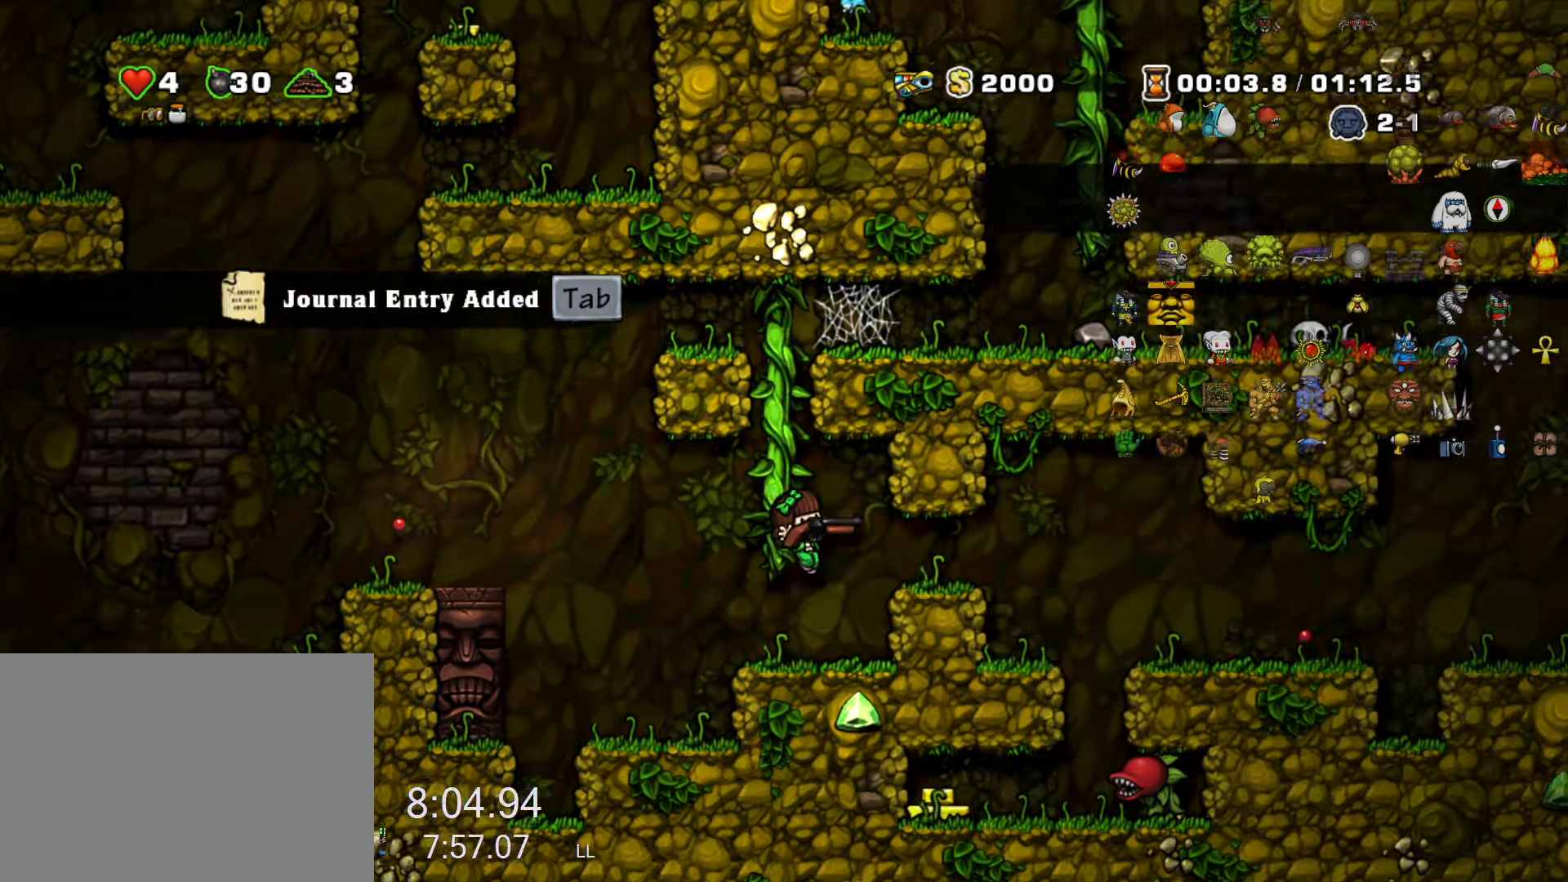
{"keys": ["right", "run"], "events": [[50, "right", "down"], [150, "run", "down"], [233, "z", "down"], [333, "z", "up"], [383, "run", "up"], [467, "run", "down"]]}
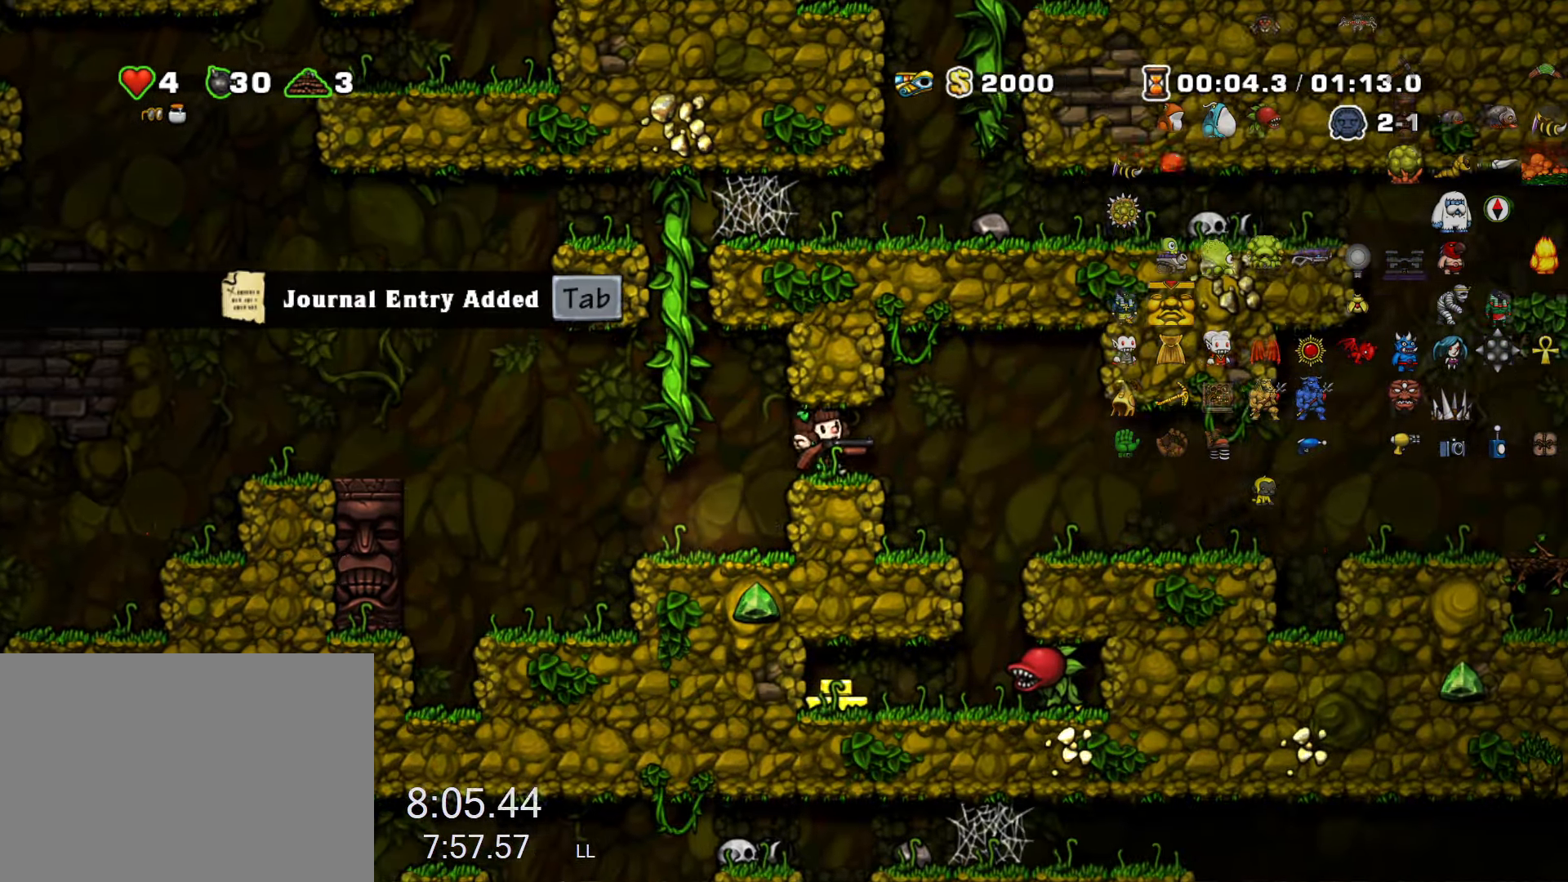
{"keys": ["right", "run"], "events": []}
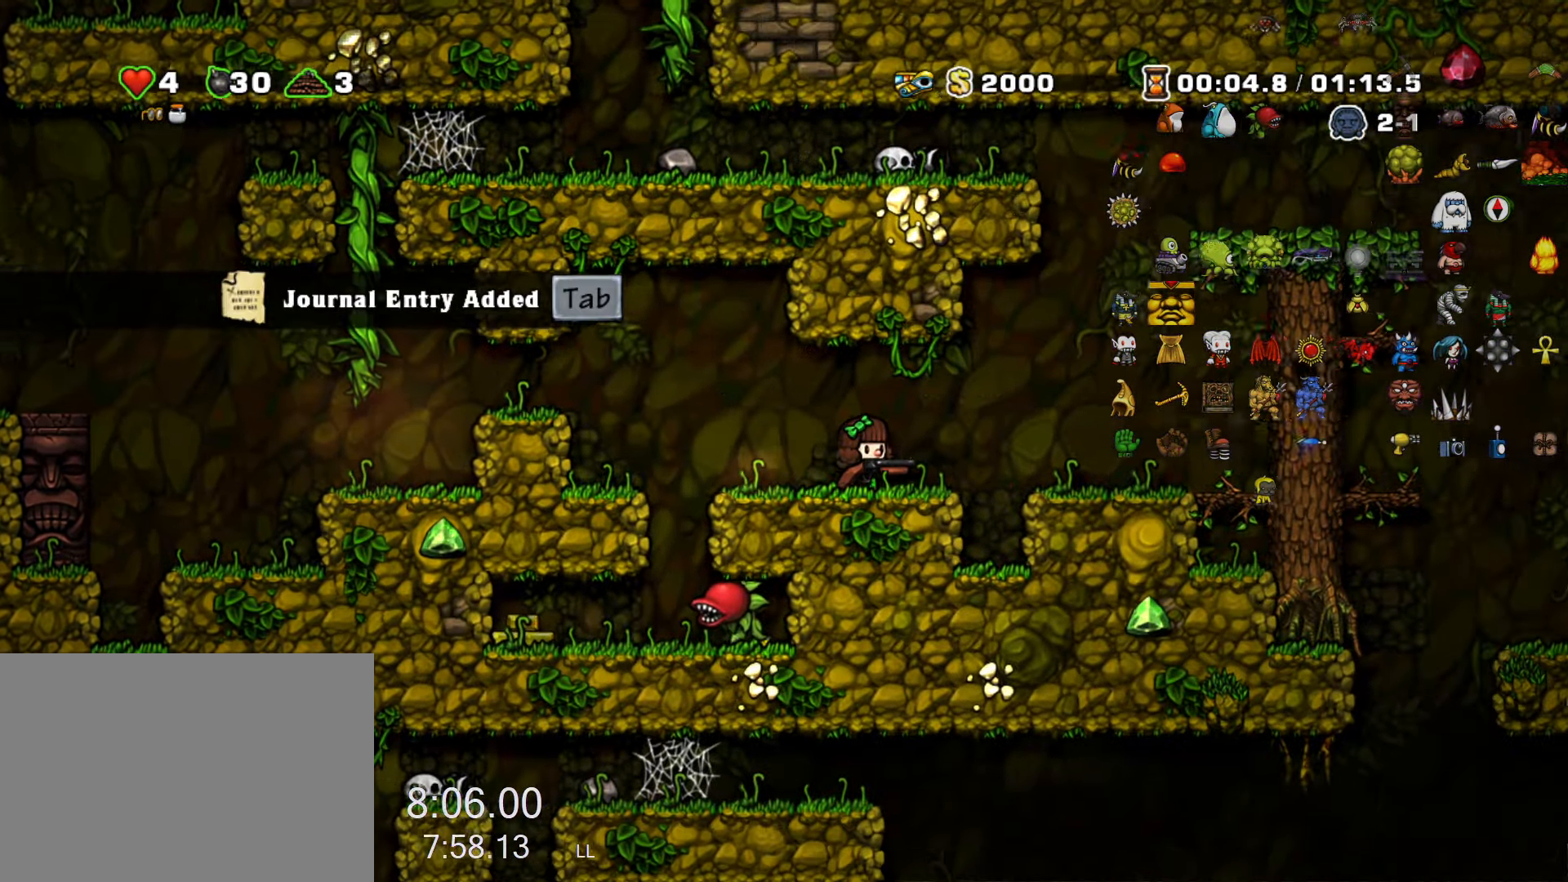
{"keys": ["right", "run"], "events": [[183, "z", "down"], [417, "z", "up"]]}
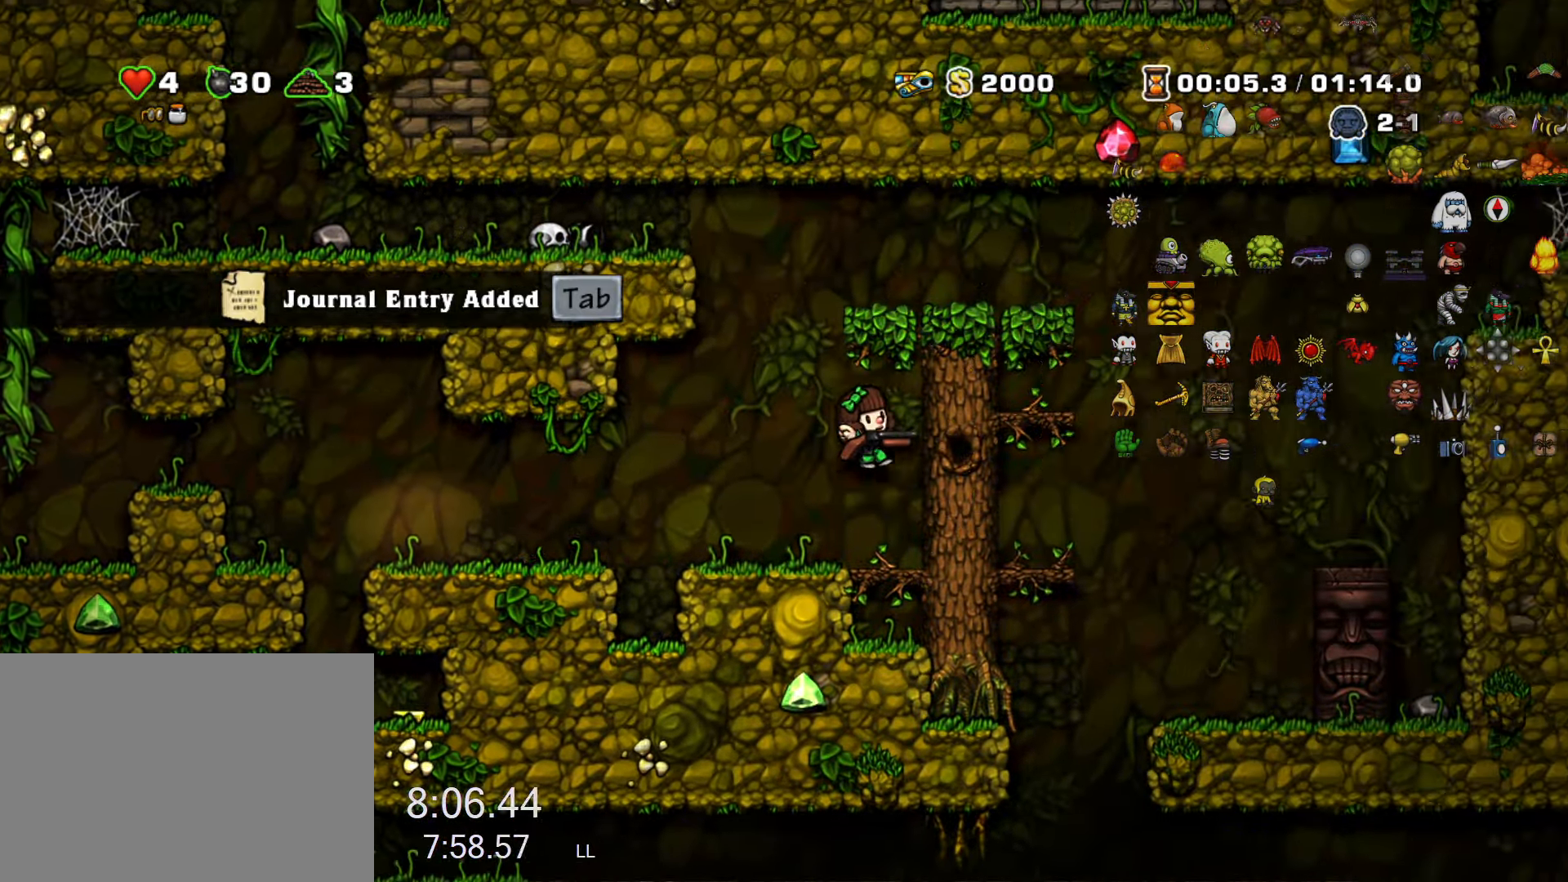
{"keys": ["right", "run"], "events": [[50, "z", "down"], [150, "z", "up"], [283, "z", "down"], [434, "z", "up"]]}
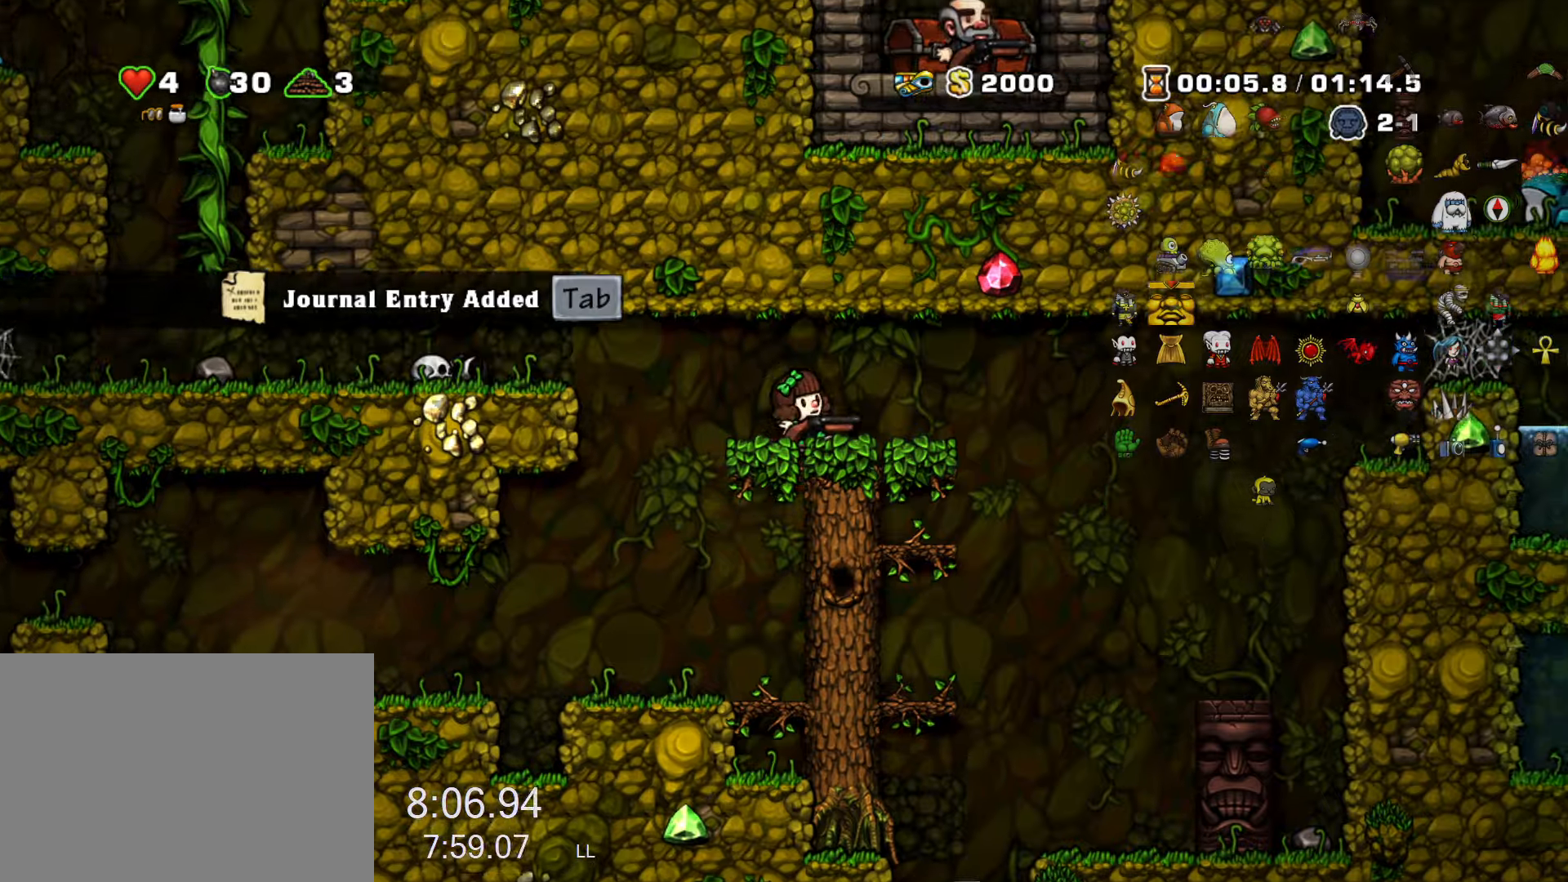
{"keys": ["right", "run", "z"], "events": [[300, "z", "down"]]}
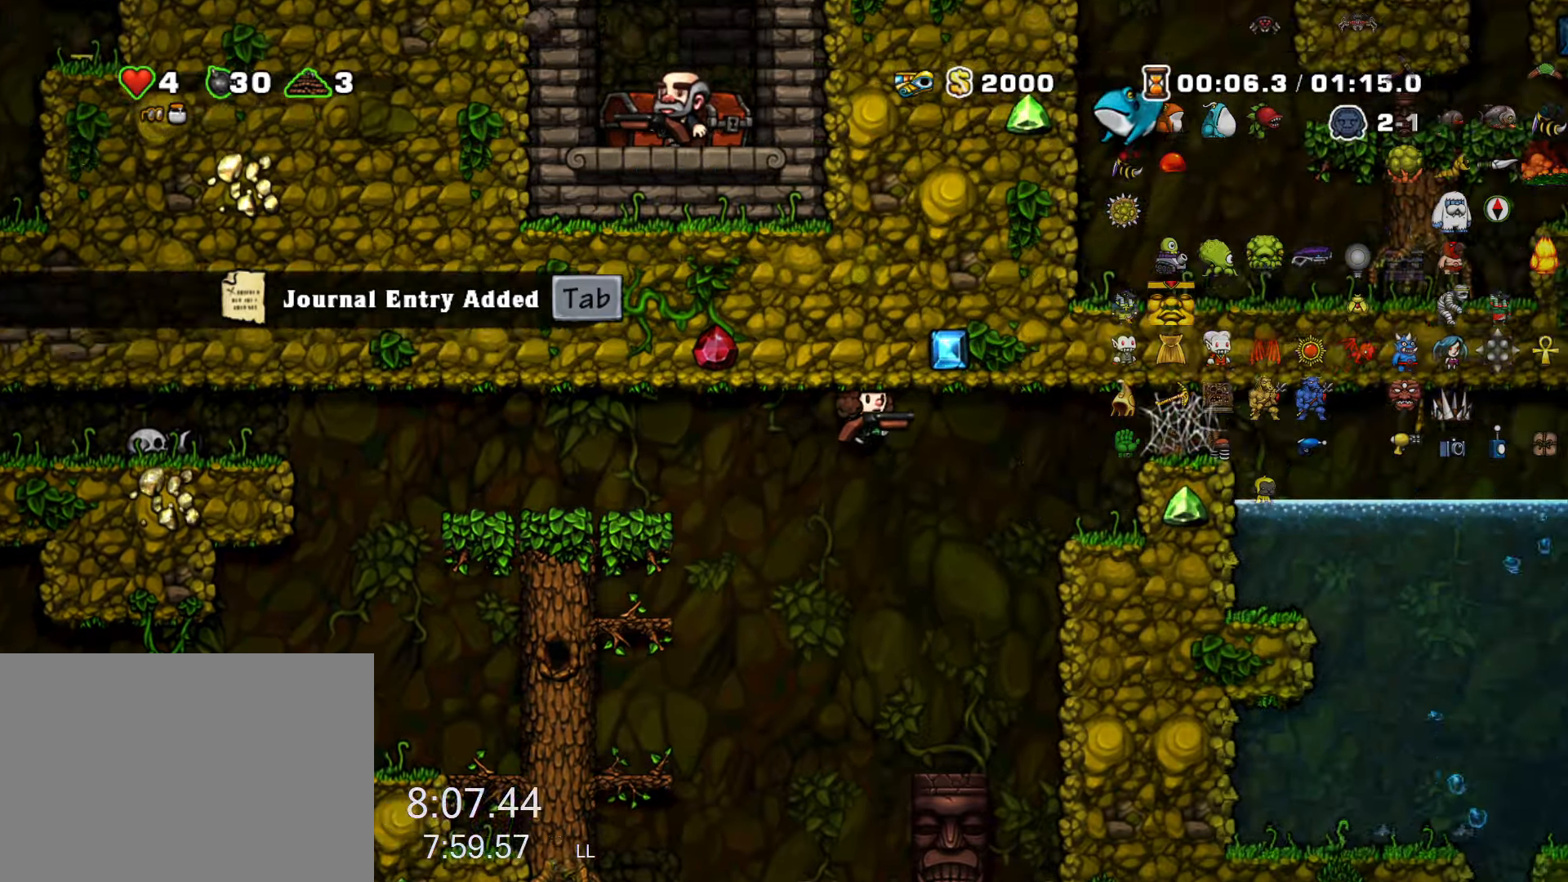
{"keys": ["left", "run"], "events": [[84, "z", "up"], [367, "run", "up"], [417, "left", "down"], [417, "right", "up"], [467, "run", "down"]]}
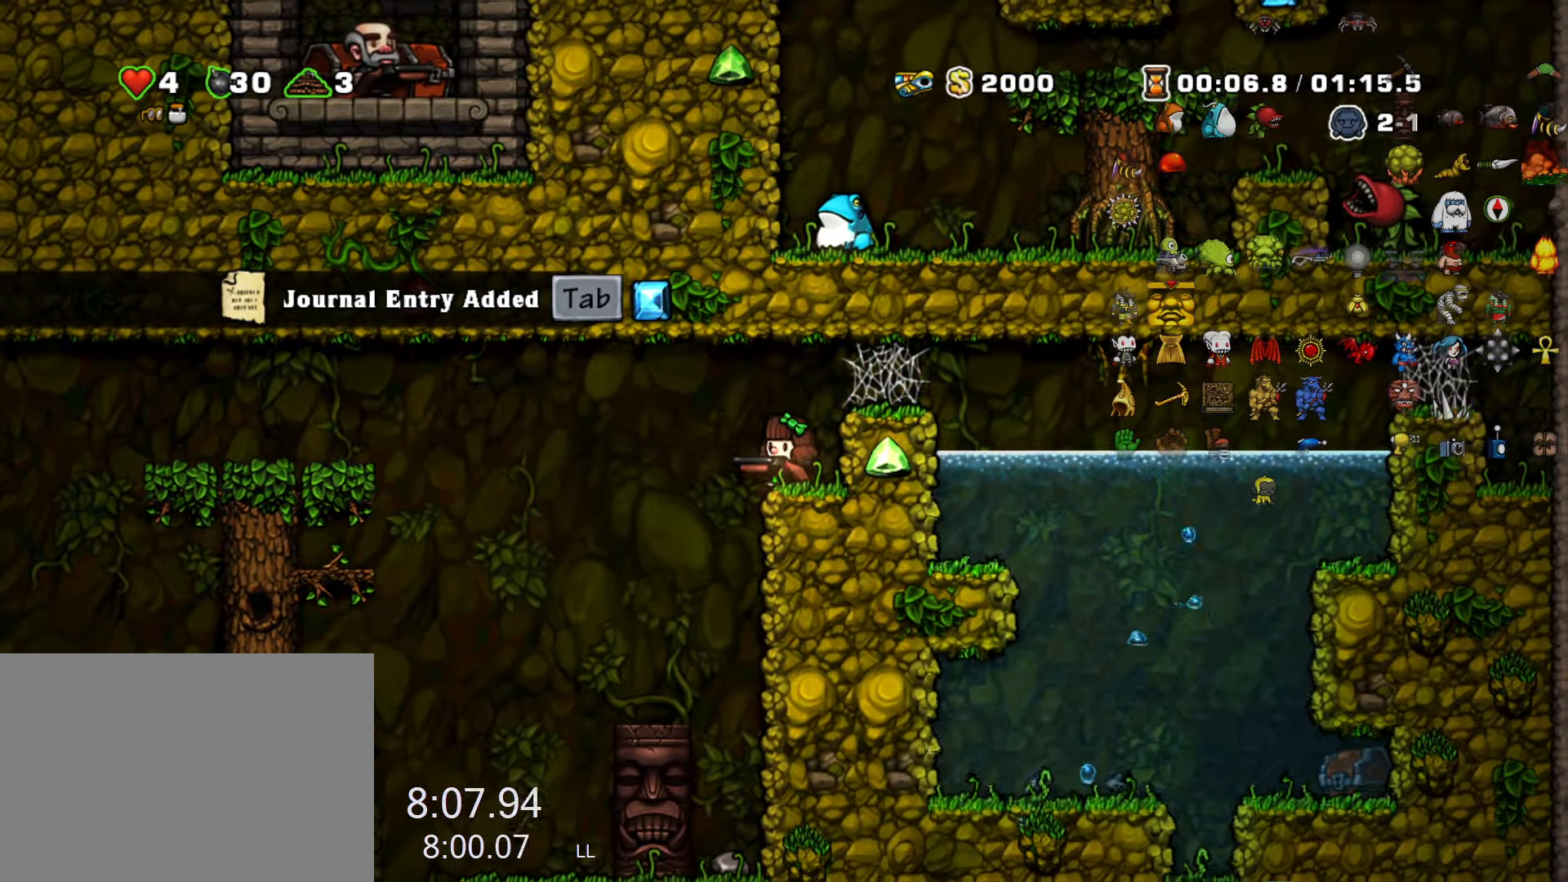
{"keys": ["left"], "events": [[234, "run", "up"], [334, "left", "up"], [434, "left", "down"]]}
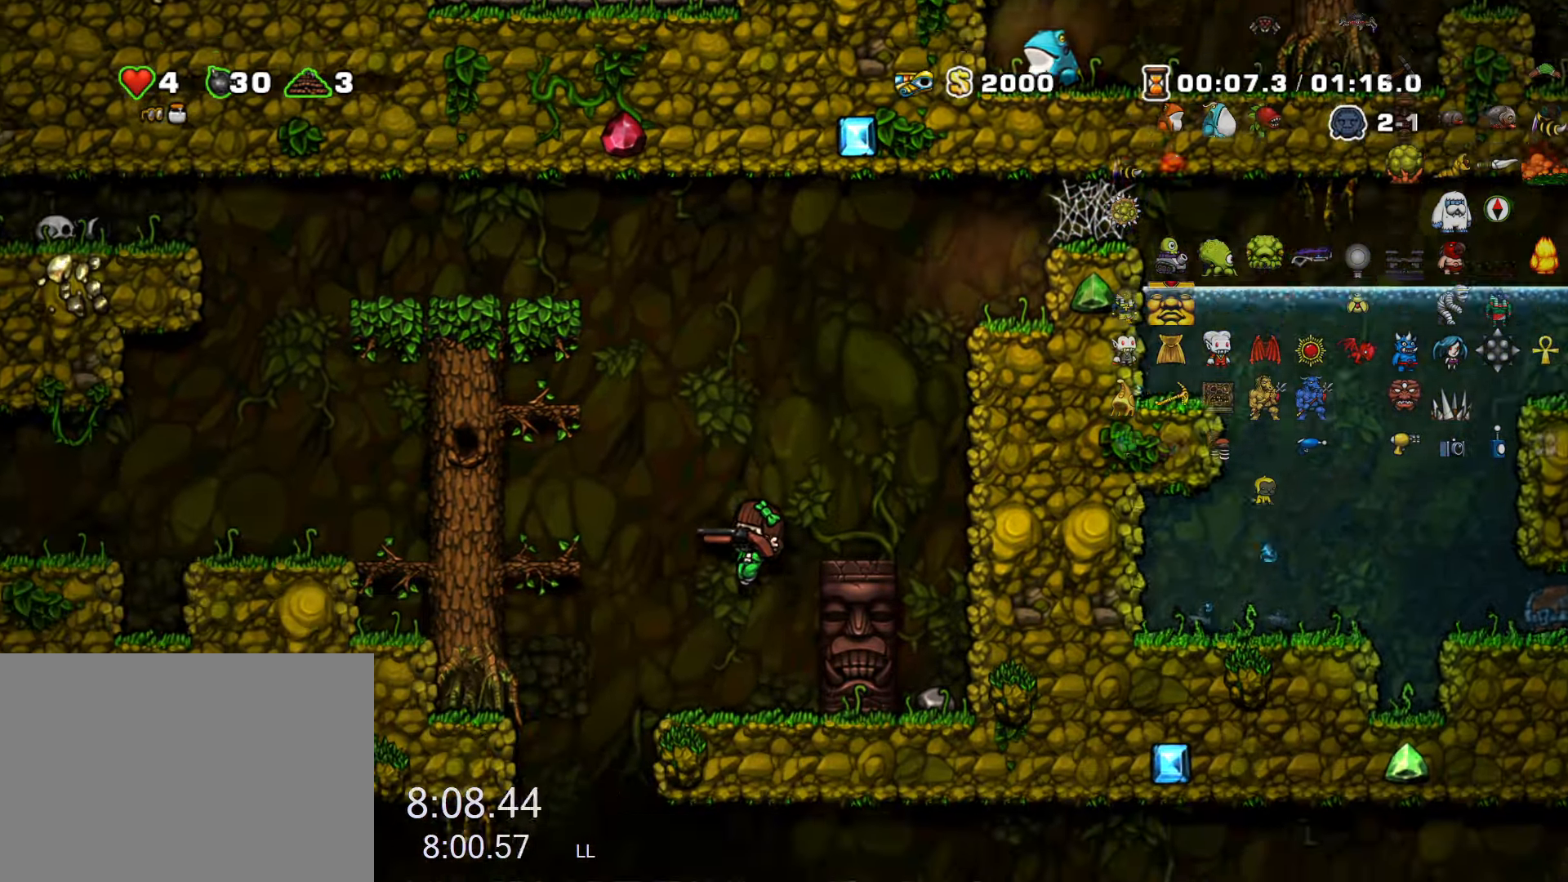
{"keys": ["down", "run"], "events": [[17, "run", "down"], [217, "left", "up"], [217, "right", "down"], [350, "down", "down"], [400, "right", "up"]]}
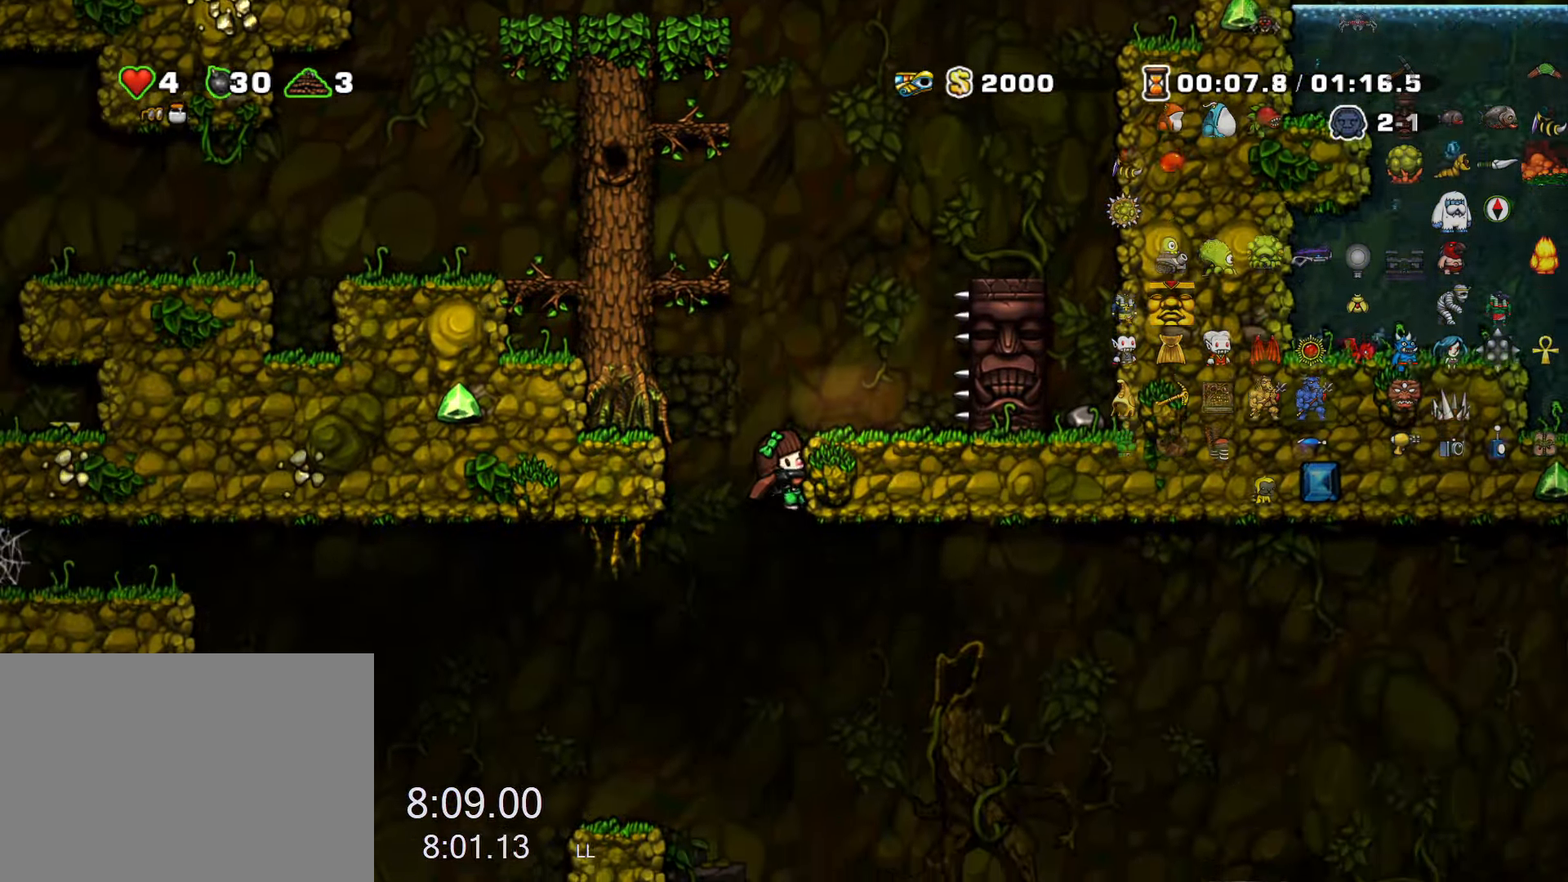
{"keys": ["down", "run"], "events": [[217, "run", "up"], [367, "run", "down"]]}
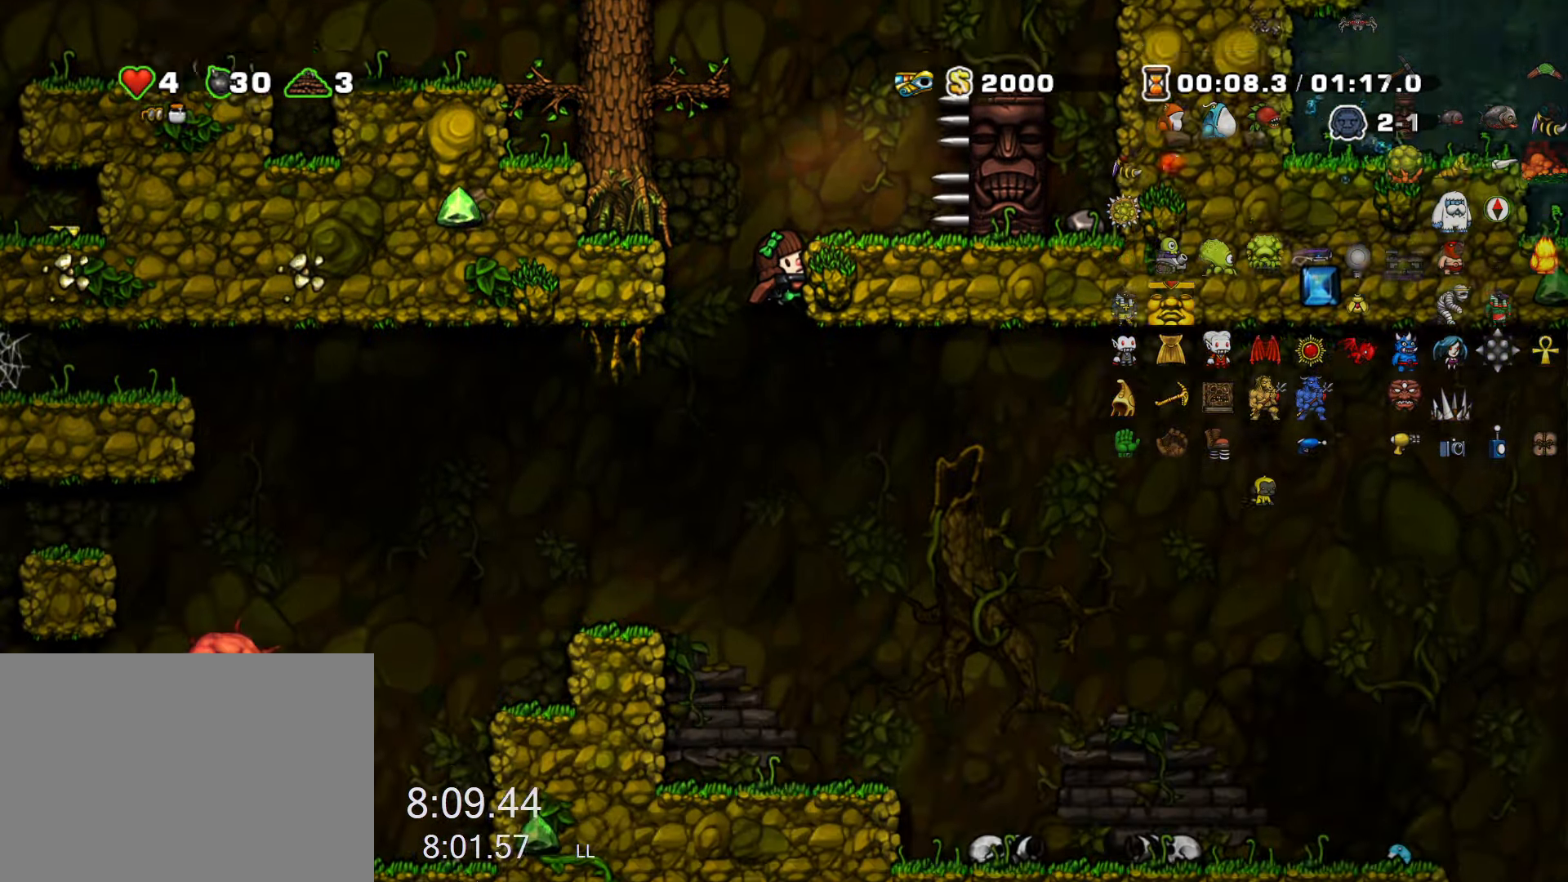
{"keys": ["left", "run"], "events": [[200, "z", "down"], [234, "left", "down"], [284, "z", "up"], [334, "down", "up"], [334, "run", "up"], [484, "run", "down"]]}
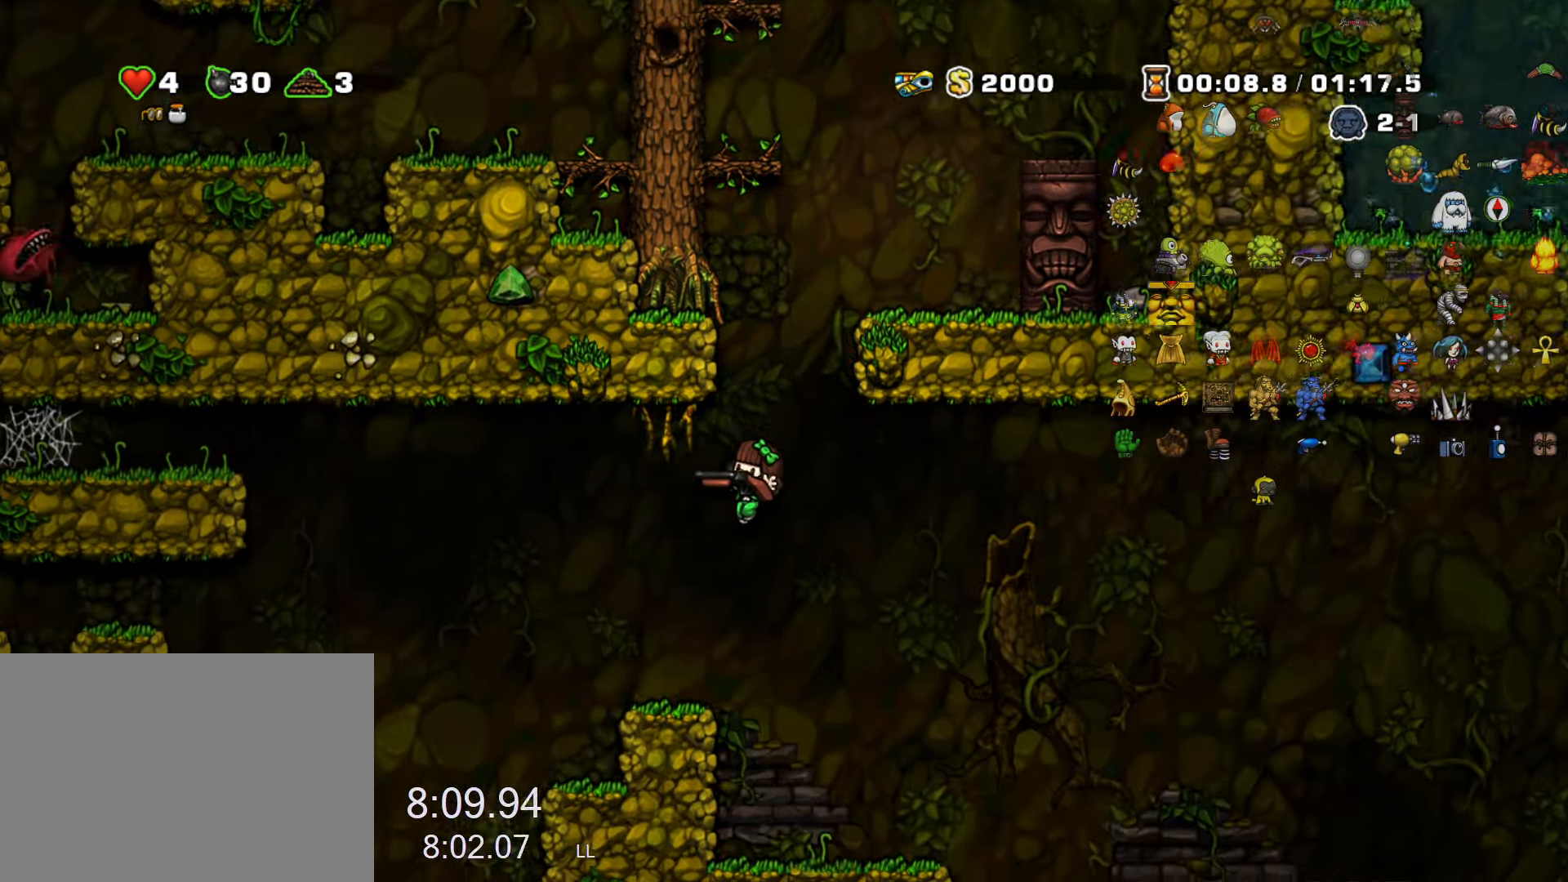
{"keys": [], "events": [[300, "run", "up"], [450, "left", "up"]]}
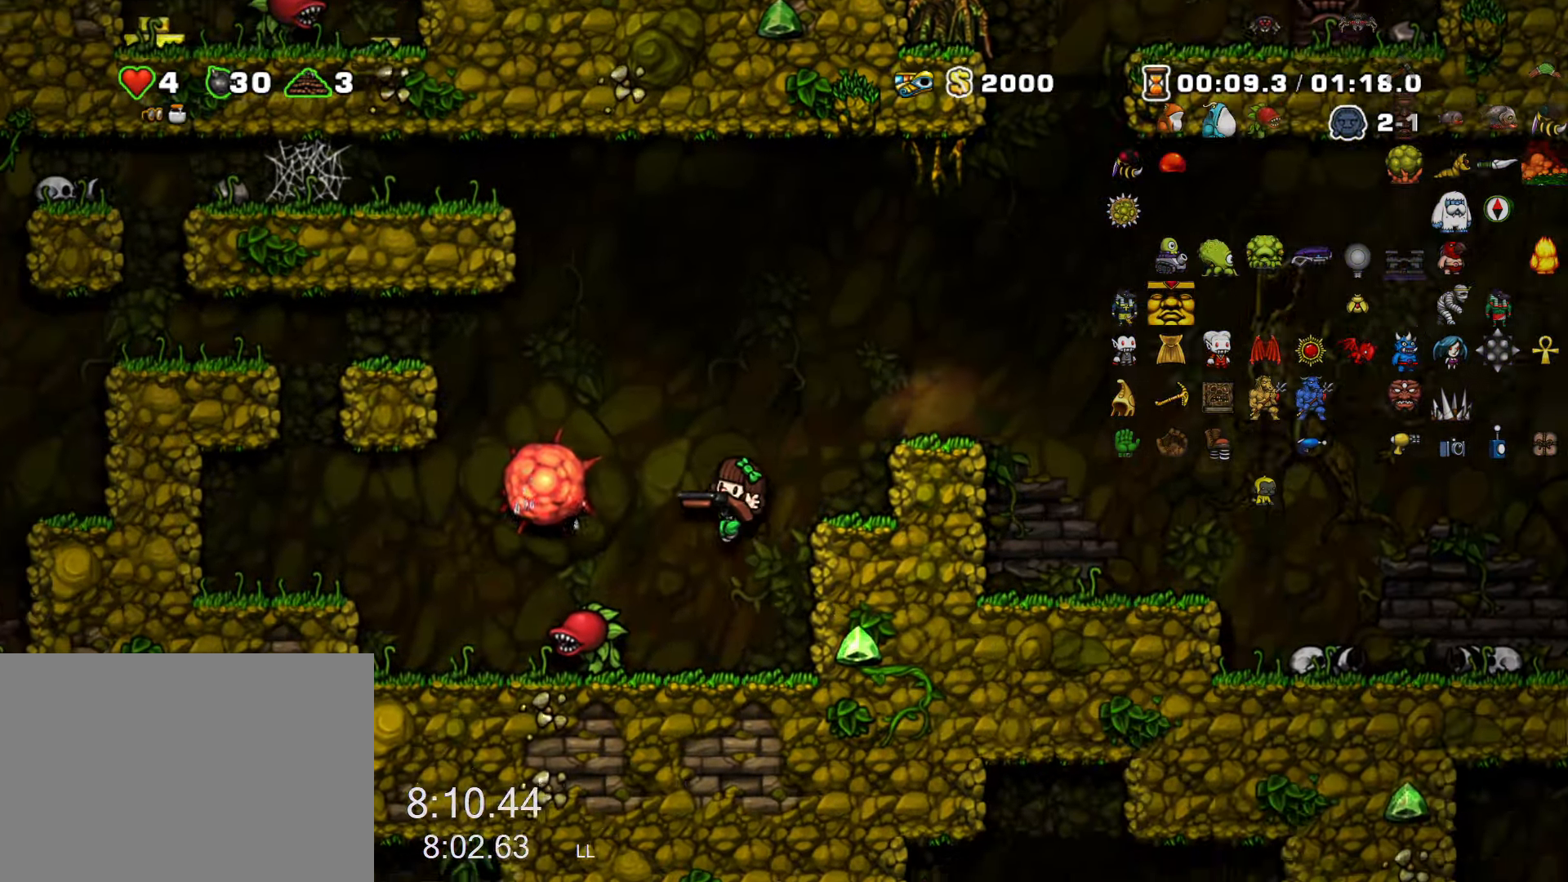
{"keys": ["left", "run"], "events": [[184, "left", "down"], [184, "x", "down"], [234, "x", "up"], [267, "run", "down"]]}
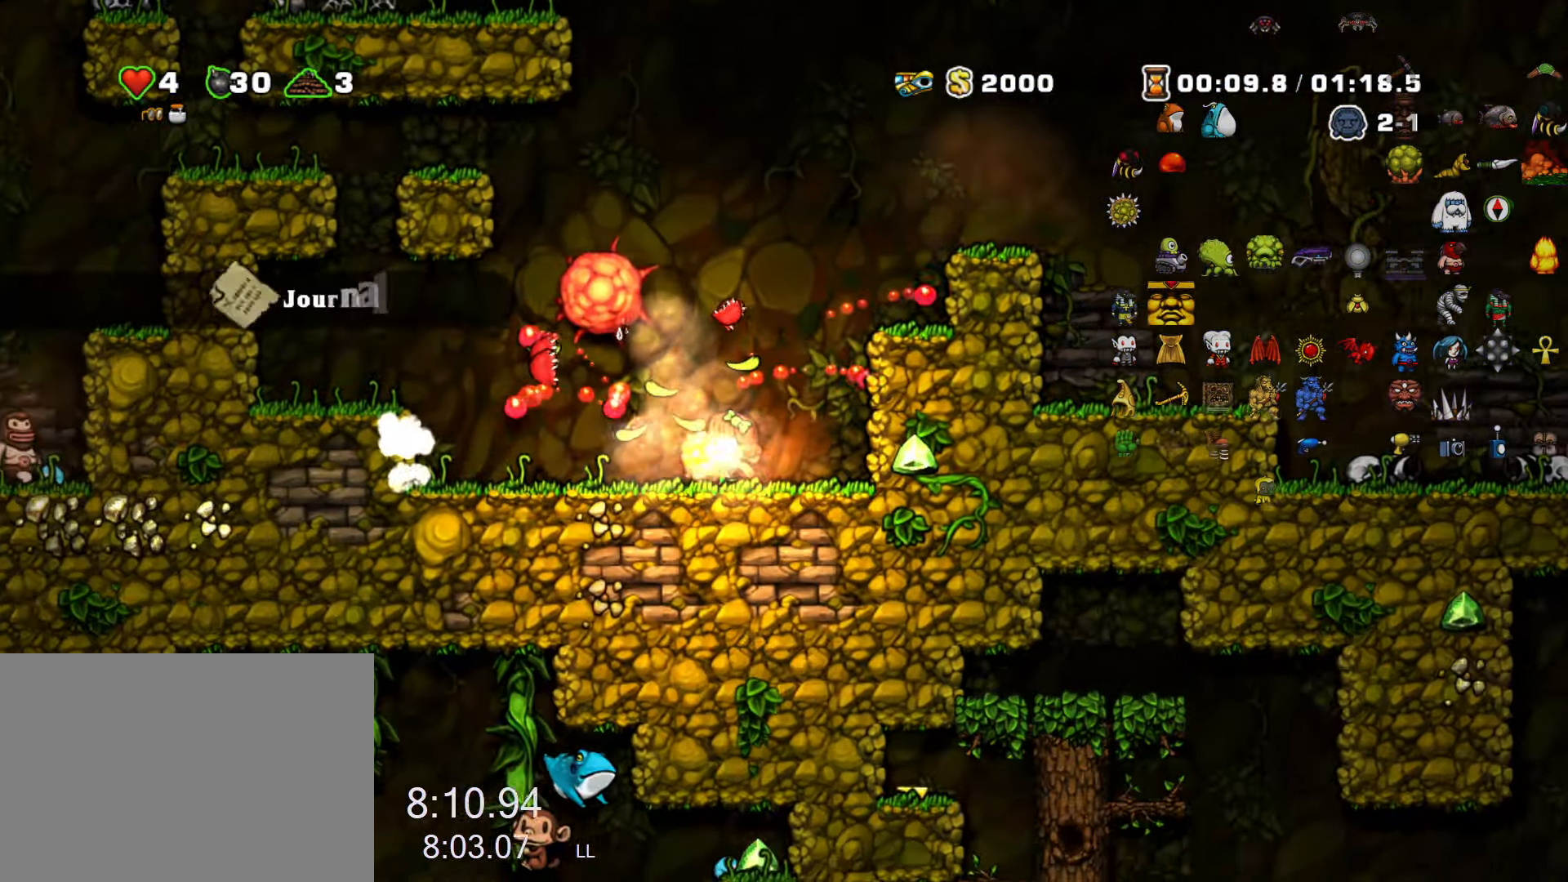
{"keys": ["left", "run"], "events": [[233, "z", "down"], [383, "z", "up"]]}
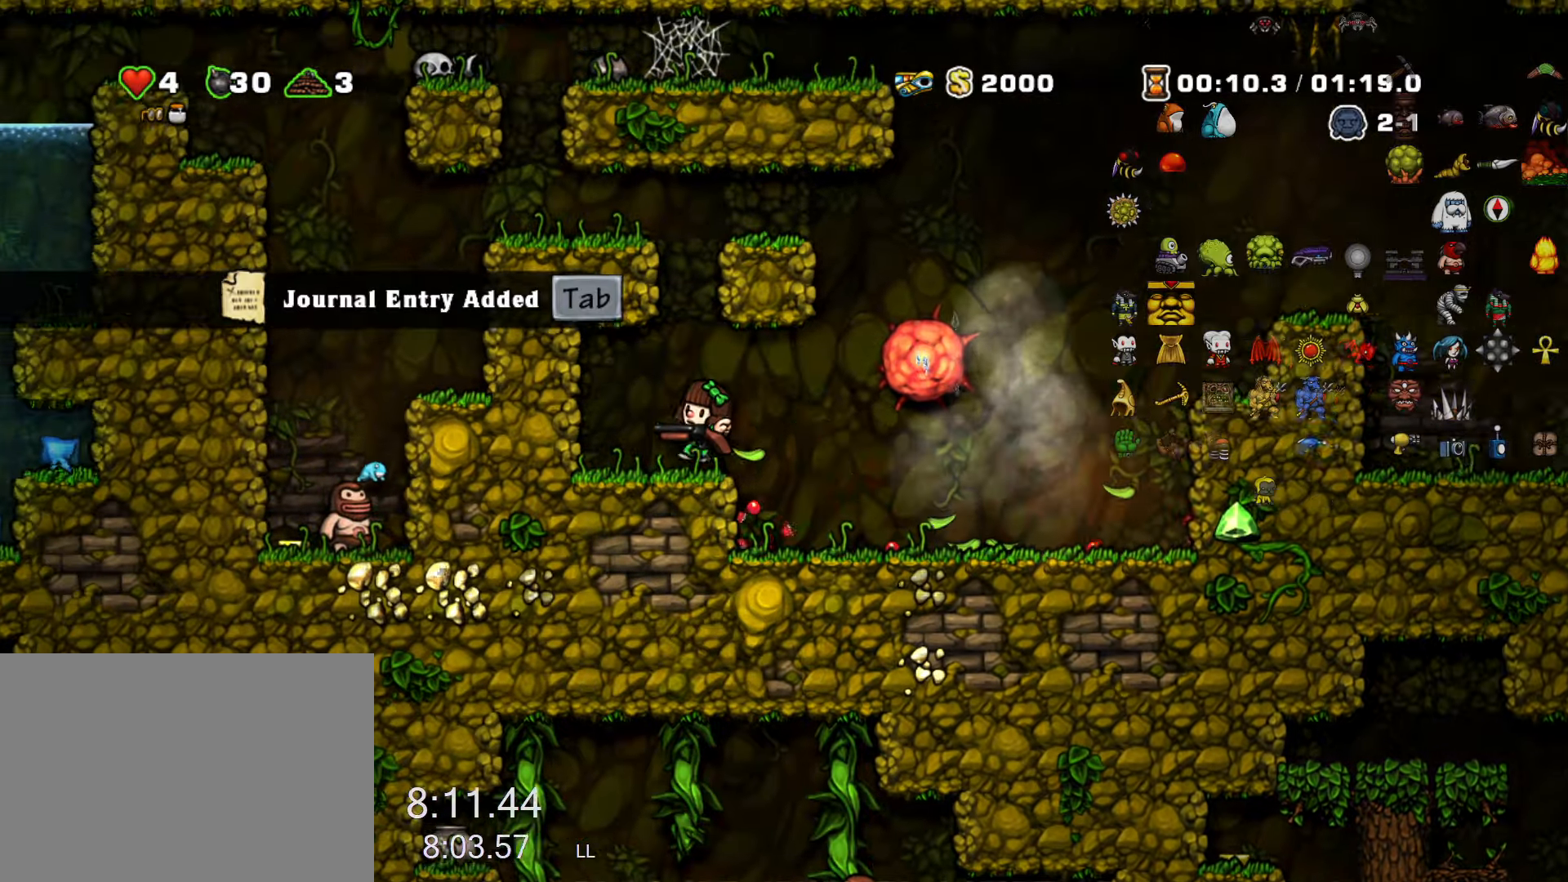
{"keys": ["right", "run"], "events": [[250, "run", "up"], [450, "left", "up"], [450, "right", "down"], [500, "run", "down"]]}
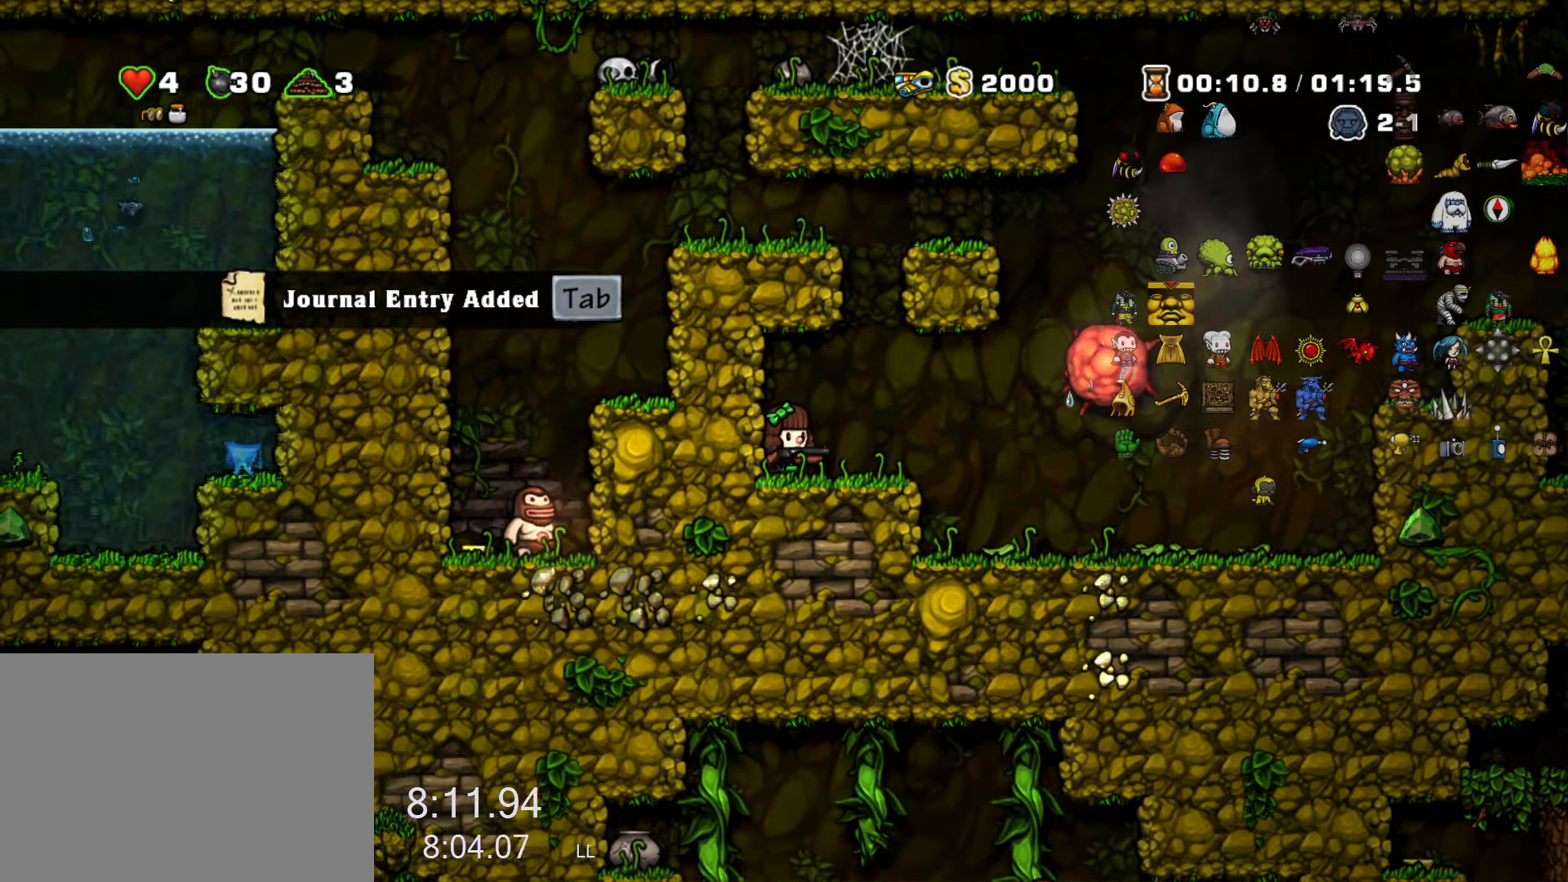
{"keys": ["right", "run"], "events": []}
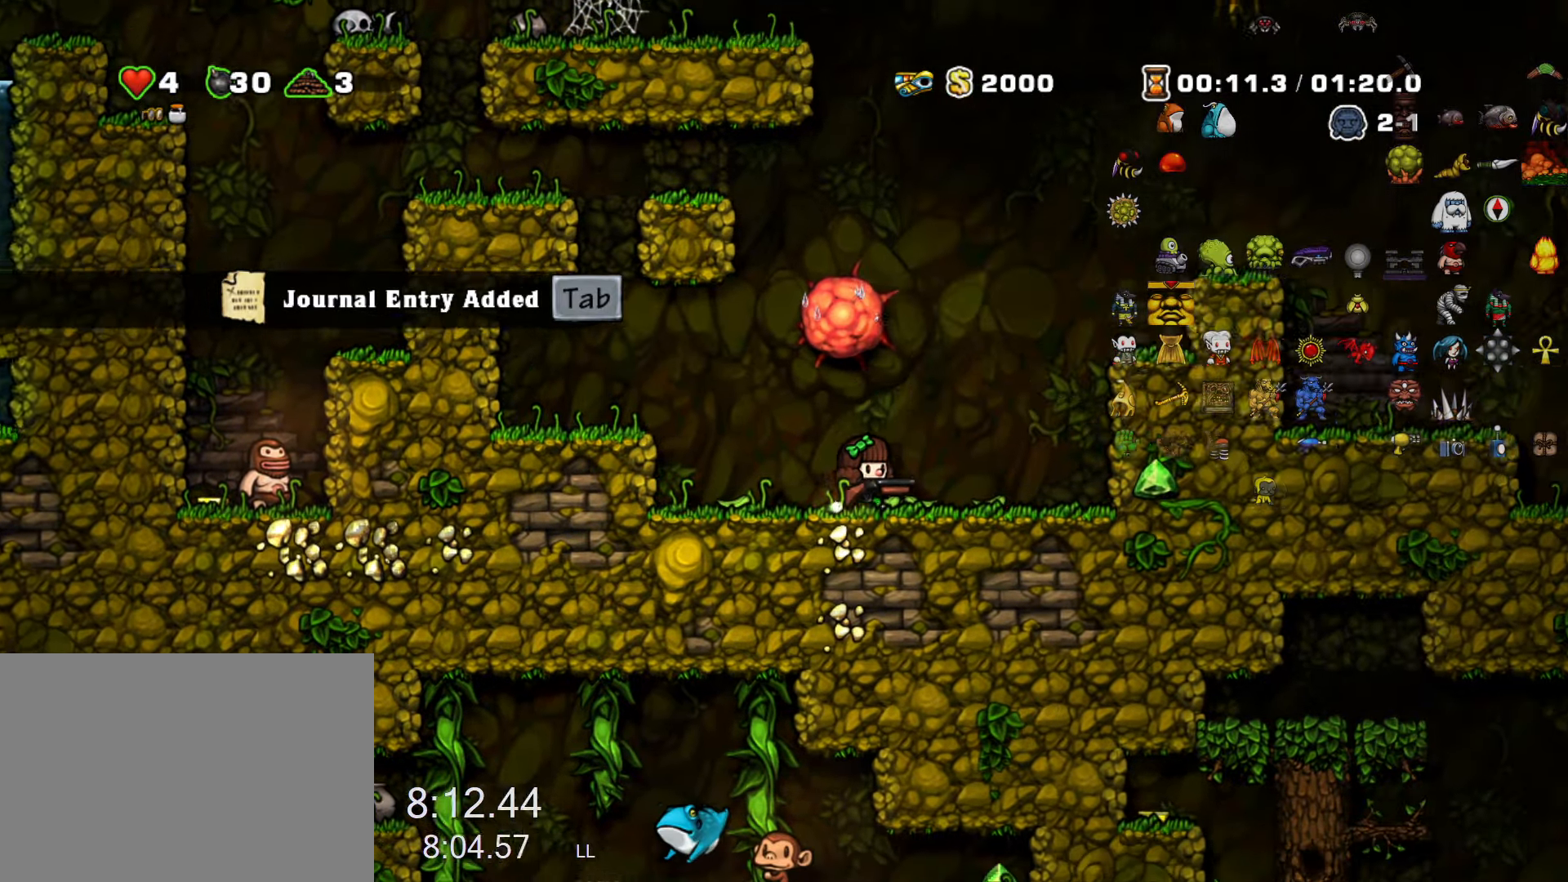
{"keys": ["right", "run"], "events": [[100, "z", "down"], [233, "z", "up"], [383, "z", "down"], [466, "z", "up"]]}
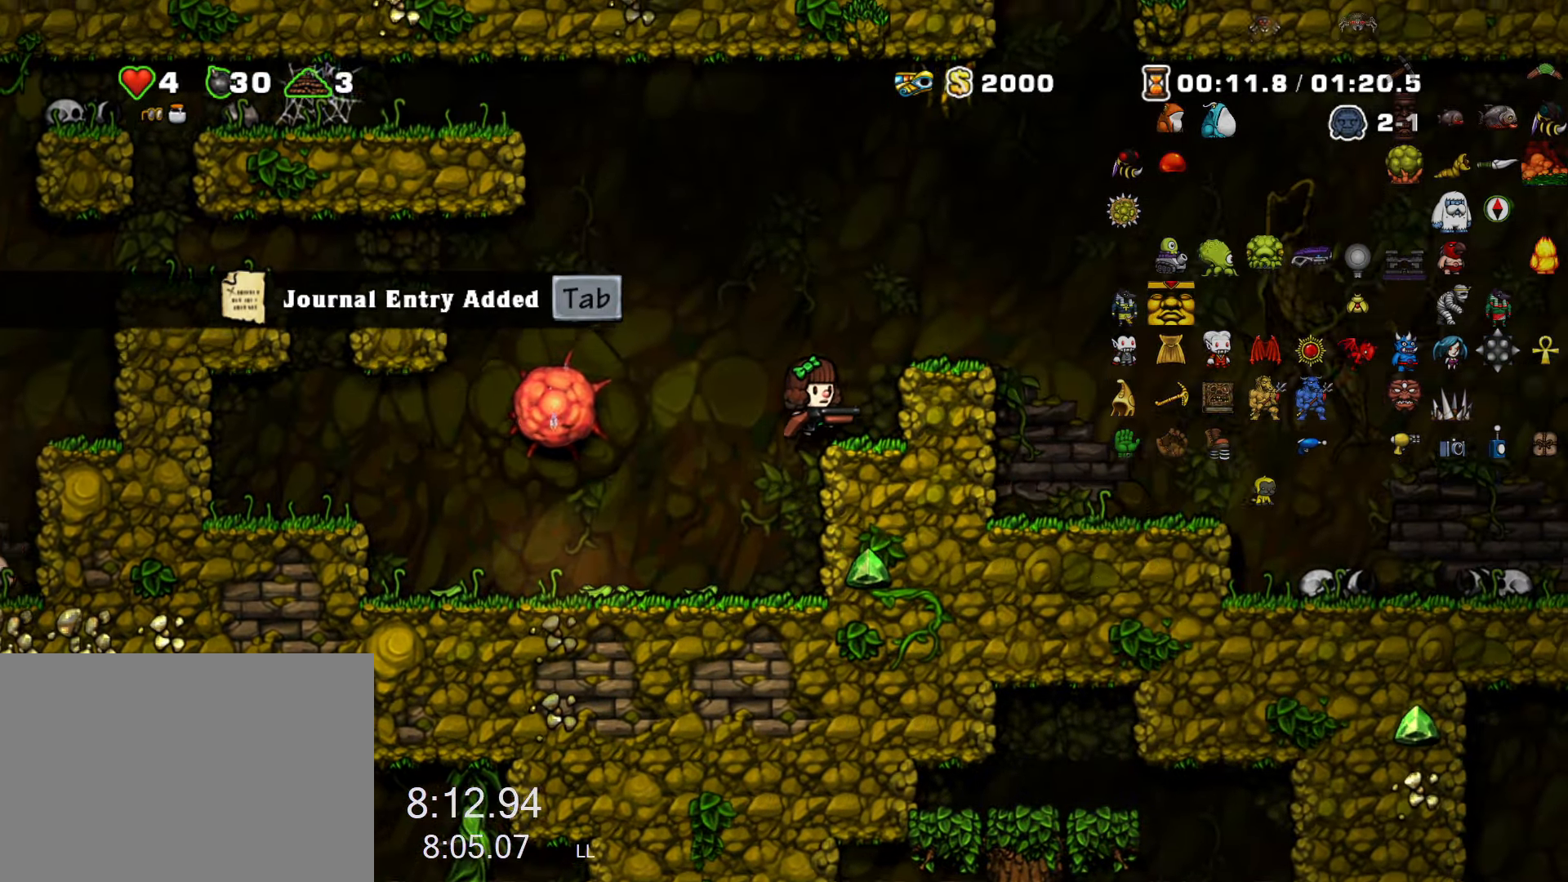
{"keys": ["right", "run"], "events": [[166, "z", "down"], [450, "z", "up"]]}
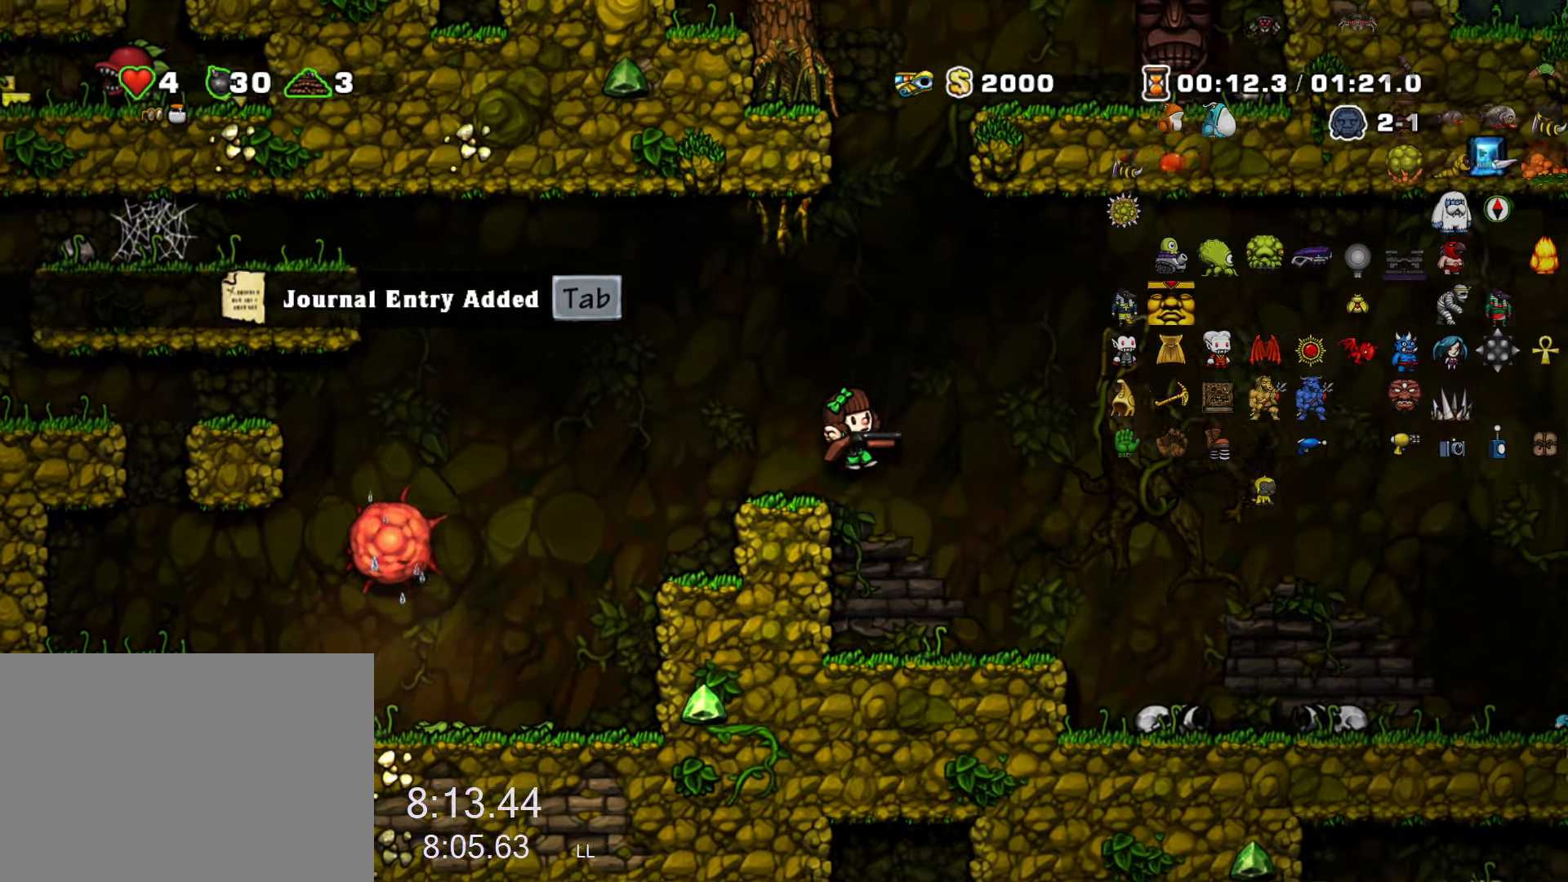
{"keys": ["right", "run"], "events": [[316, "z", "down"], [416, "z", "up"]]}
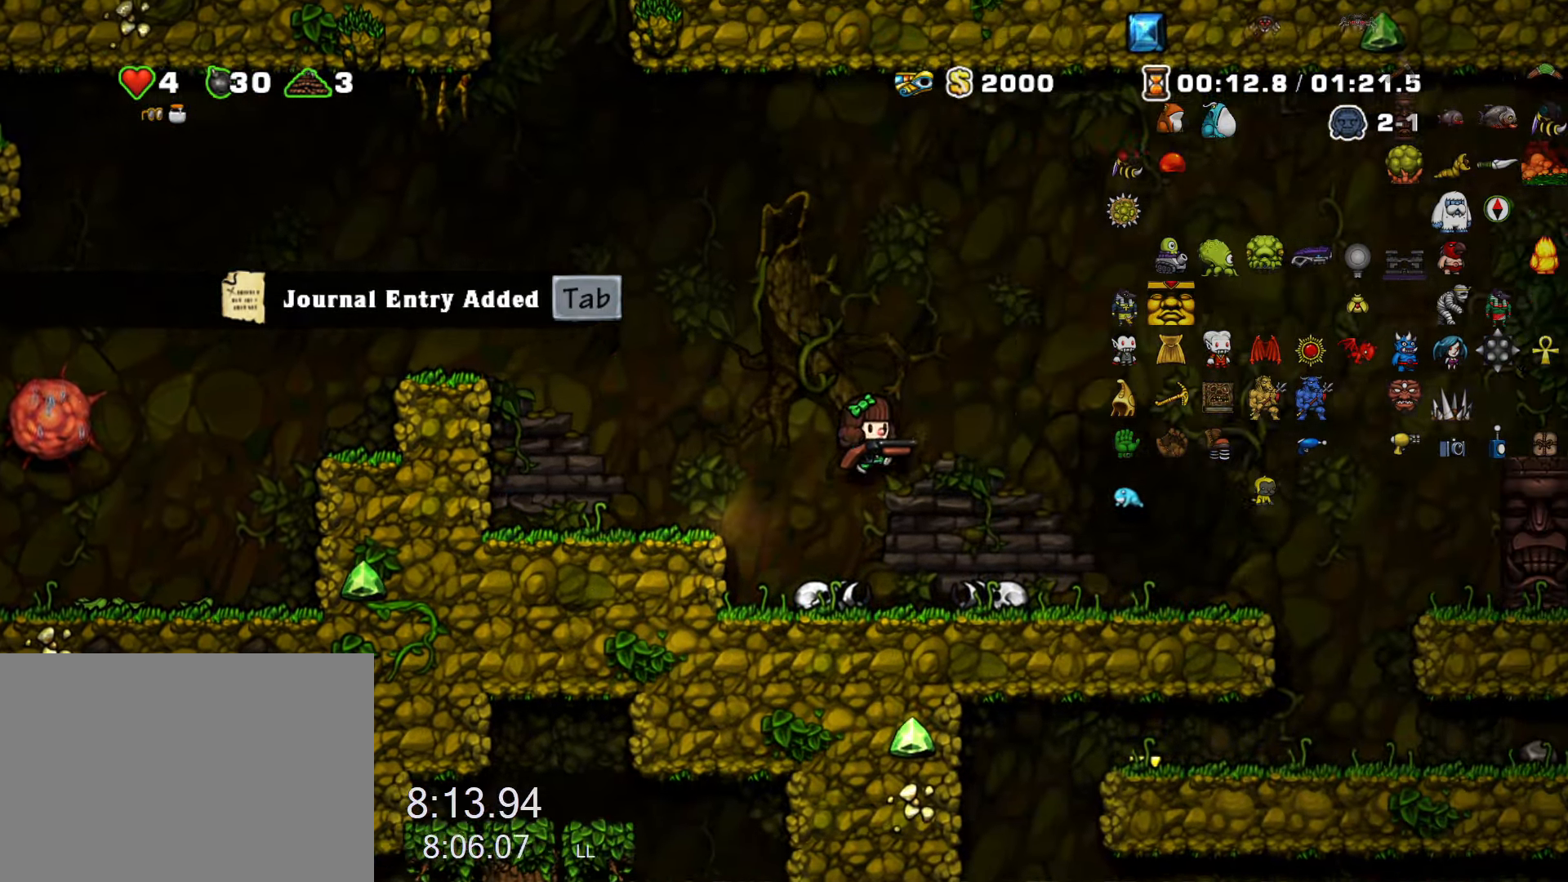
{"keys": ["right", "run"], "events": [[383, "z", "down"], [433, "z", "up"]]}
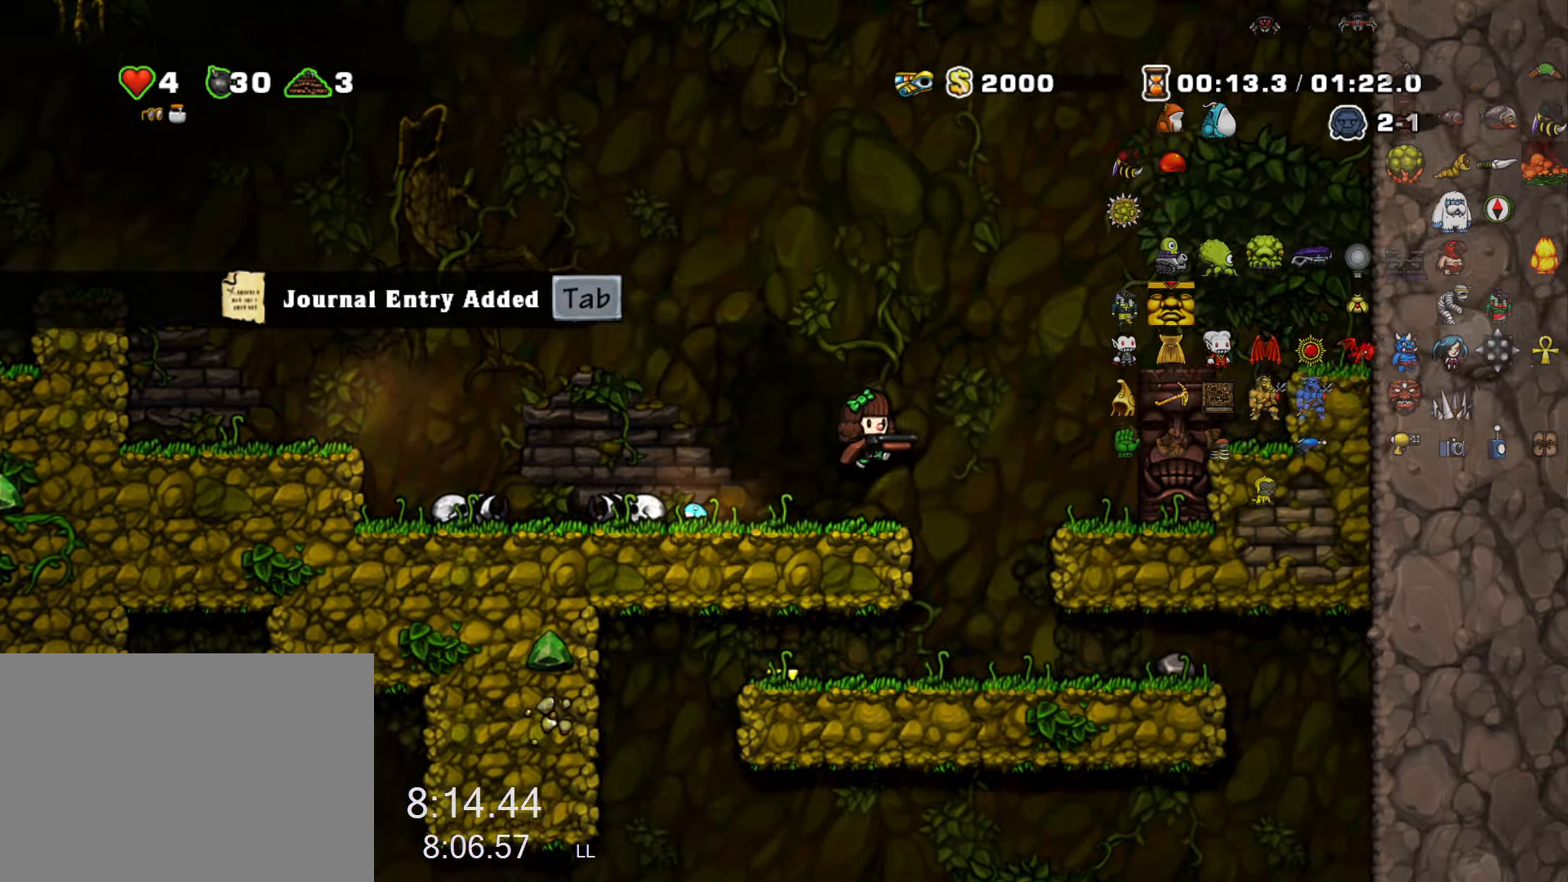
{"keys": ["right", "run"], "events": [[166, "run", "up"], [216, "right", "up"], [216, "s", "down"], [250, "left", "down"], [250, "s", "up"], [400, "left", "up"], [400, "right", "down"], [450, "run", "down"]]}
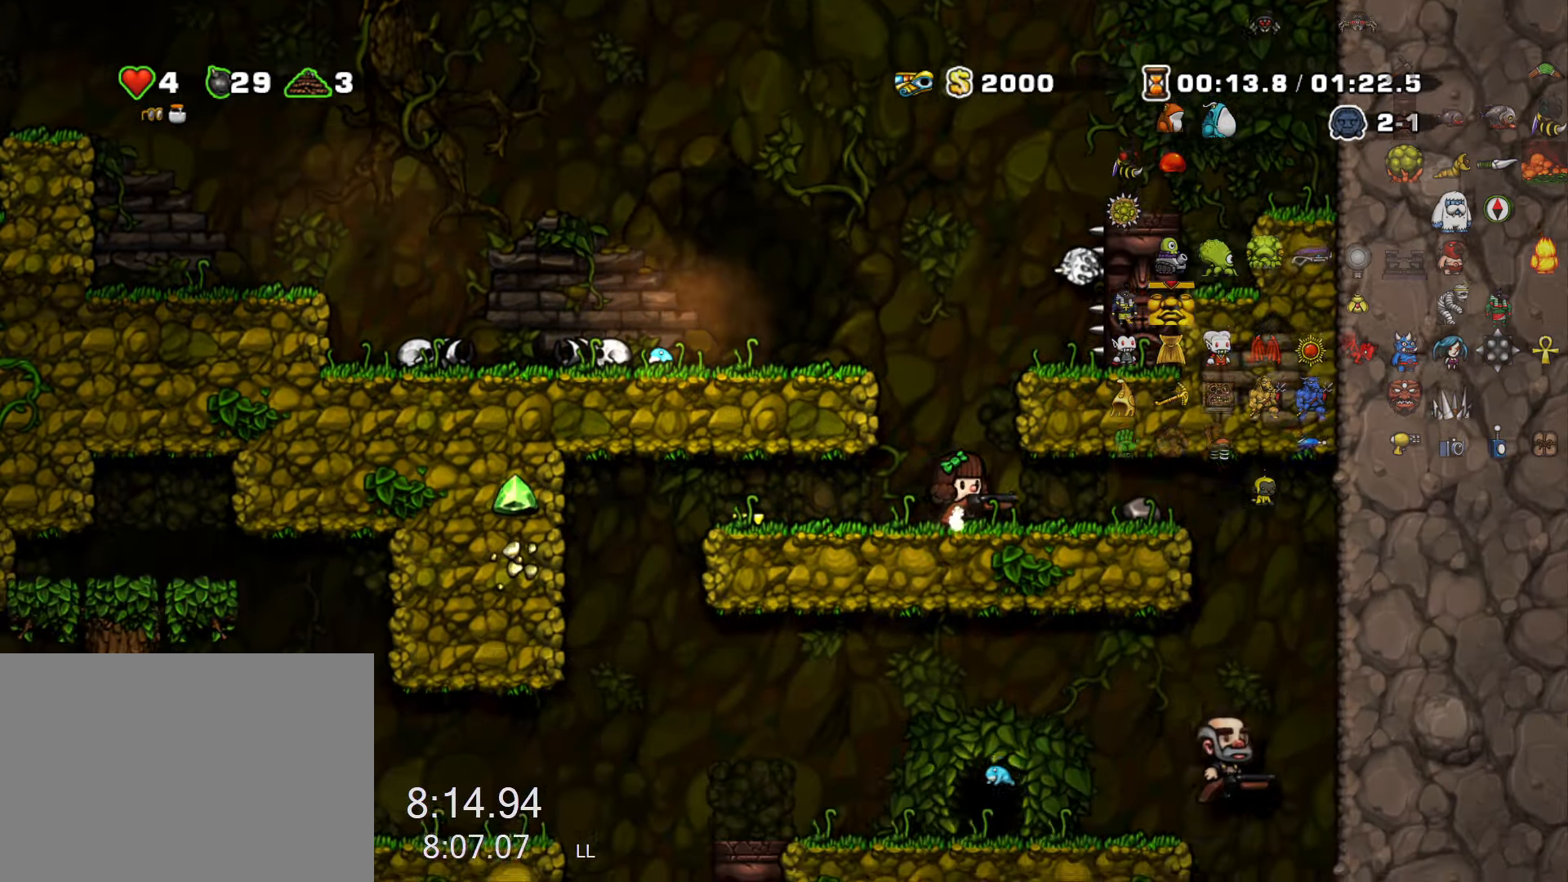
{"keys": ["left", "run"], "events": [[367, "left", "down"], [367, "right", "up"]]}
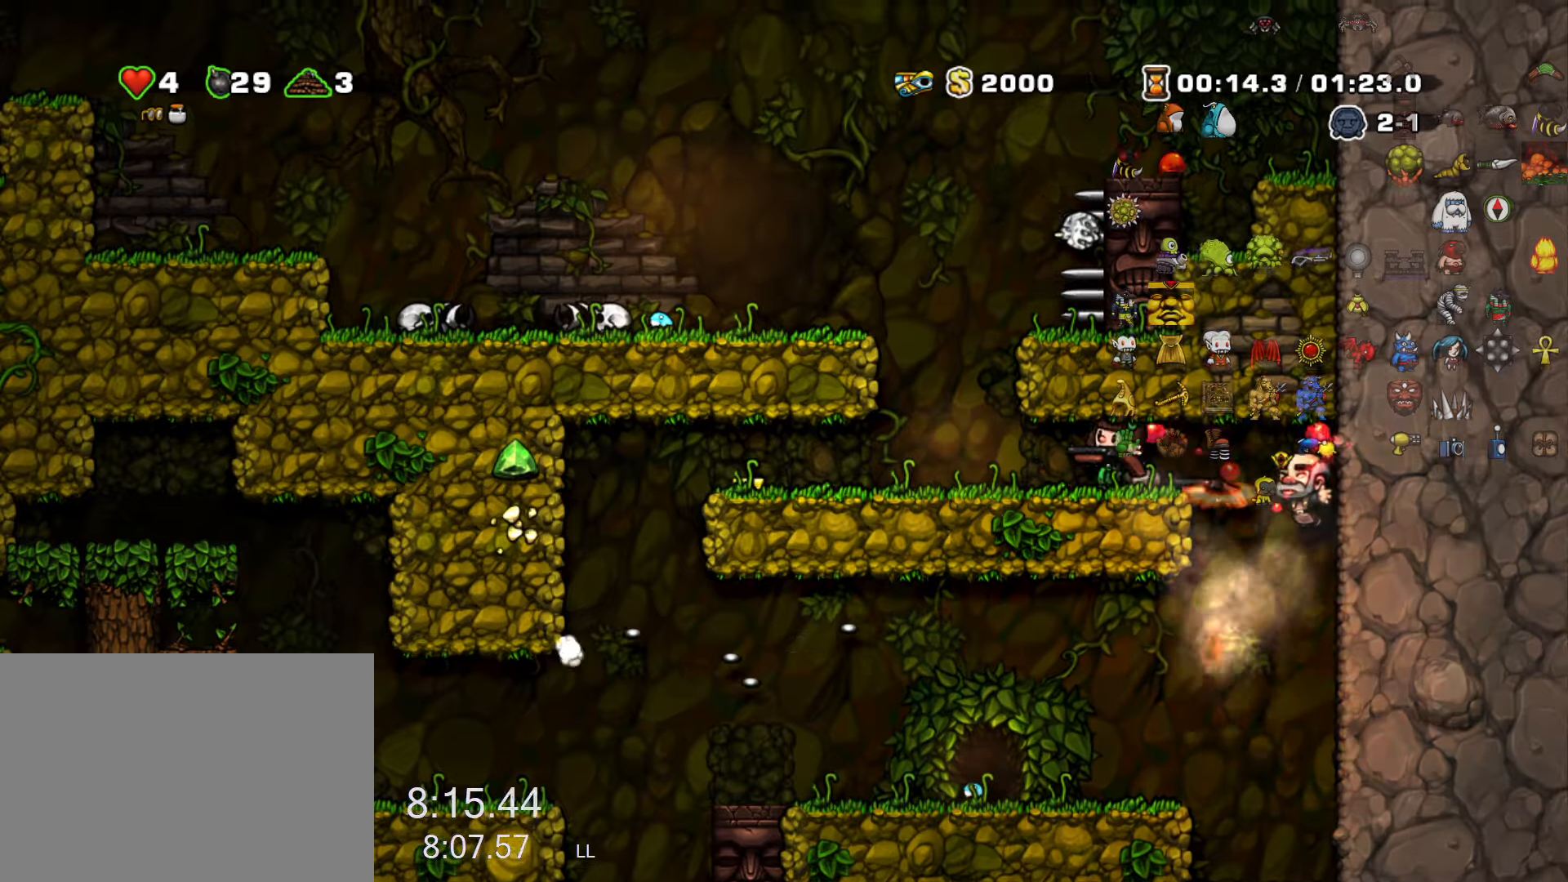
{"keys": ["right", "run"], "events": [[150, "left", "up"], [200, "run", "up"], [233, "right", "down"], [283, "run", "down"]]}
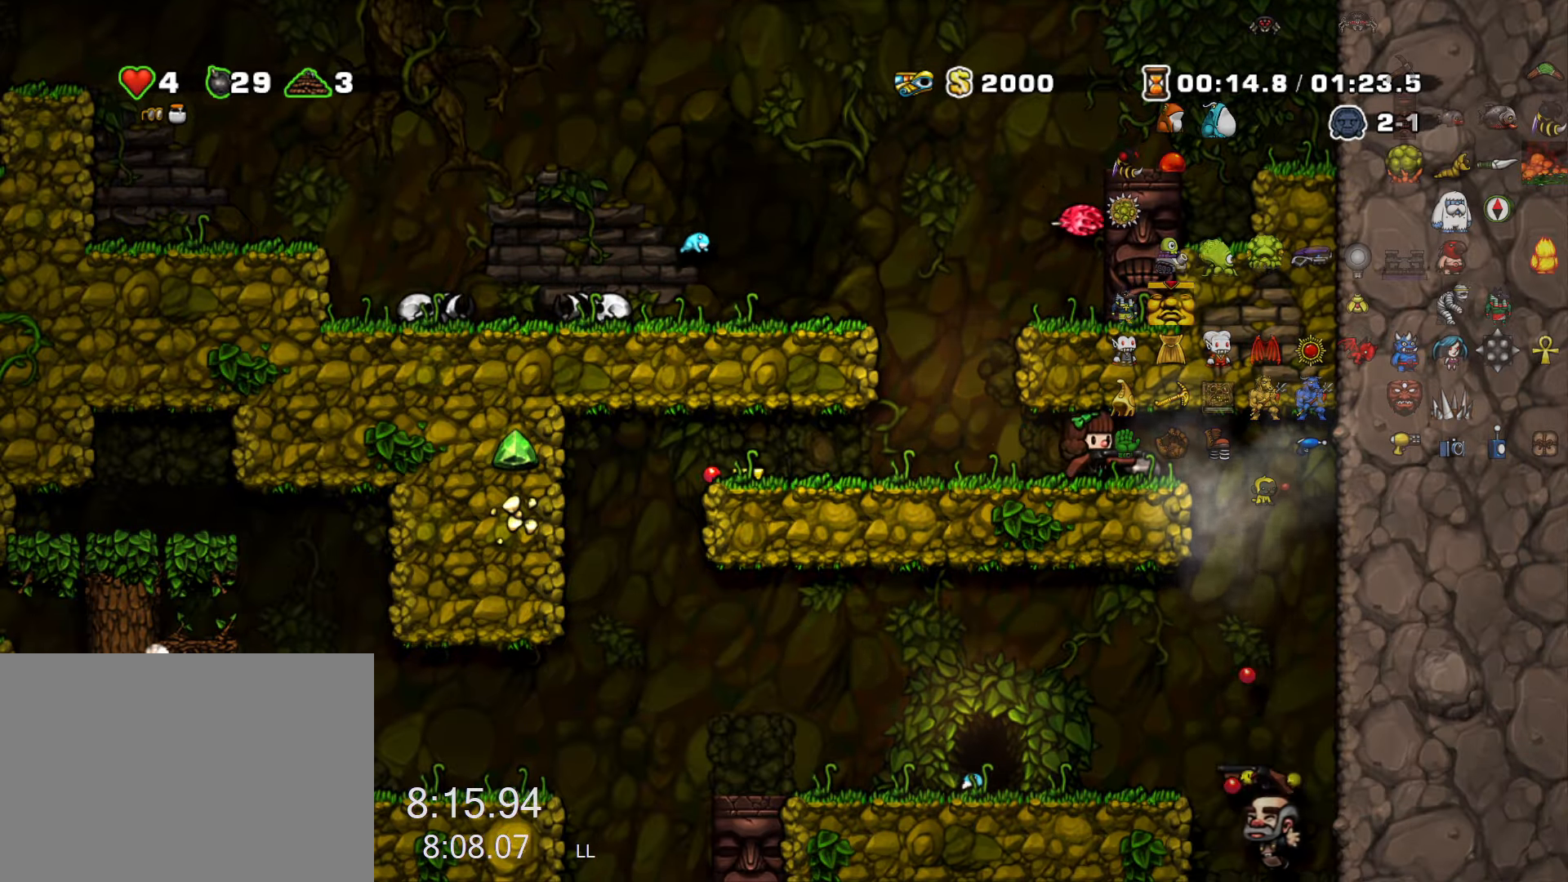
{"keys": ["left", "run"], "events": [[167, "run", "up"], [250, "right", "up"], [300, "left", "down"], [350, "run", "down"]]}
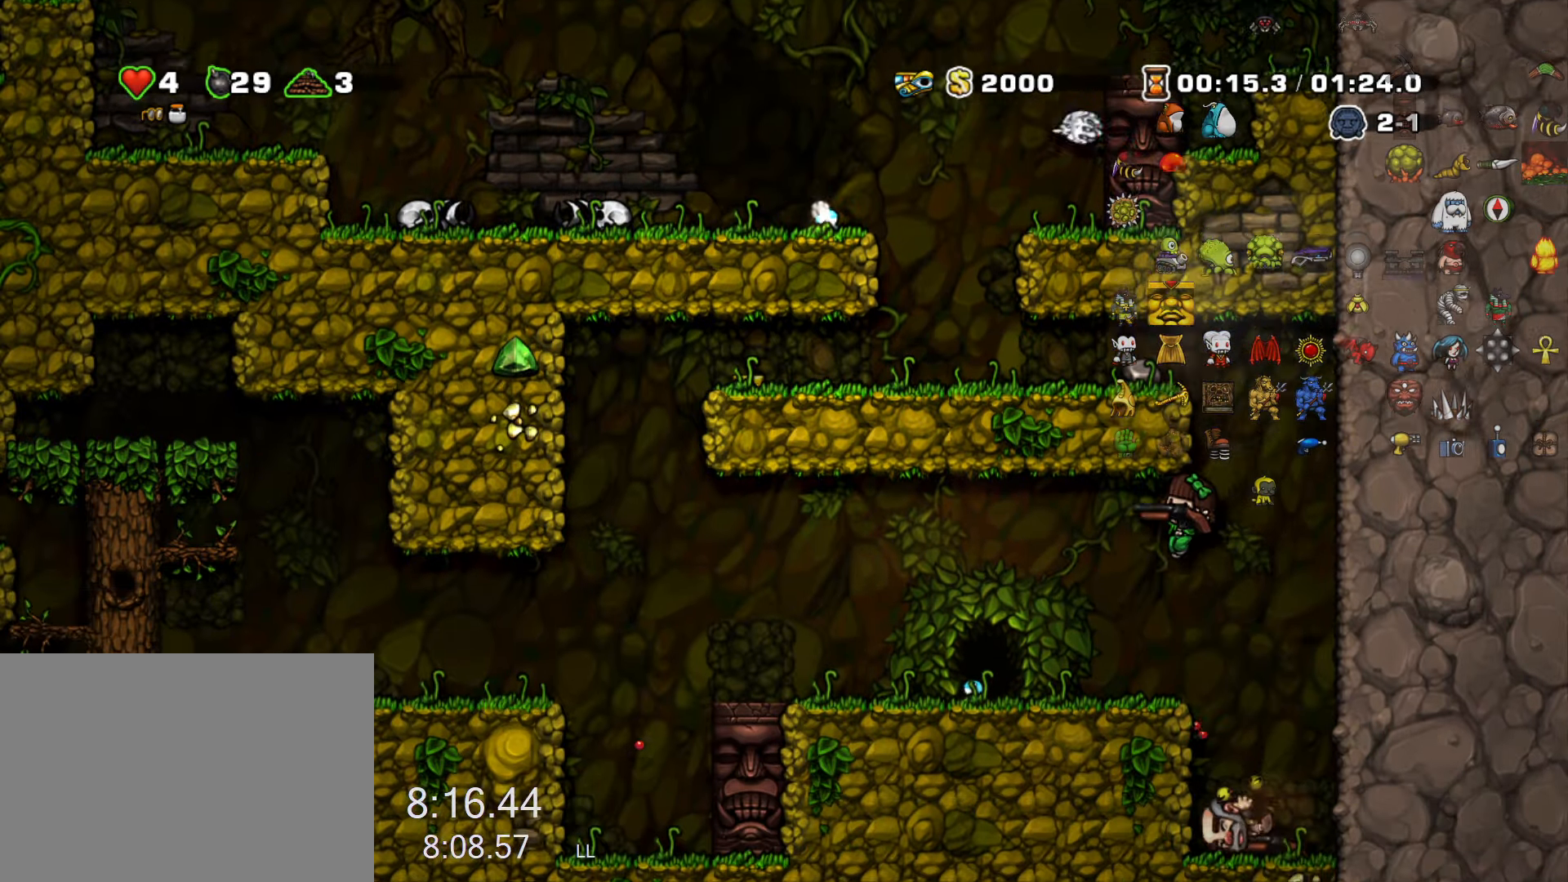
{"keys": ["right"], "events": [[183, "run", "up"], [367, "left", "up"], [467, "right", "down"]]}